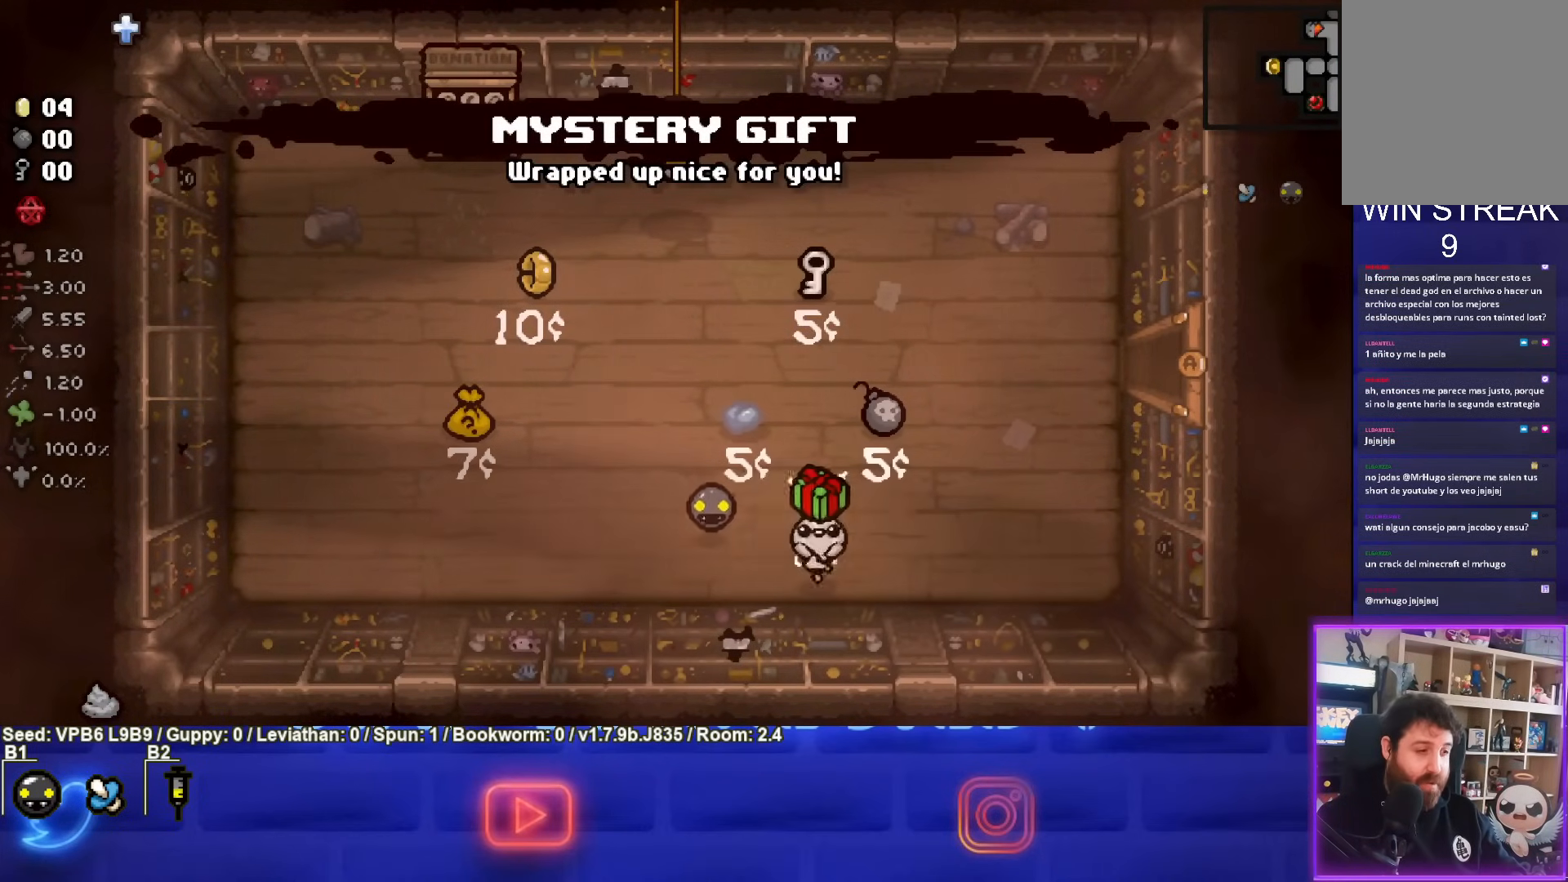
Gameplay with a controller (PlayStation layout); each line is a JSON object with the inputs held at the frame after it. "events" lists button and stick changes between this image and that frame as [ms after this image, input, new state], when the widget could be followed in between. Not read: L3 R3 right_stick.
{"buttons": [], "left_stick": "up-right", "events": [[483, "left_stick", "up-right"]]}
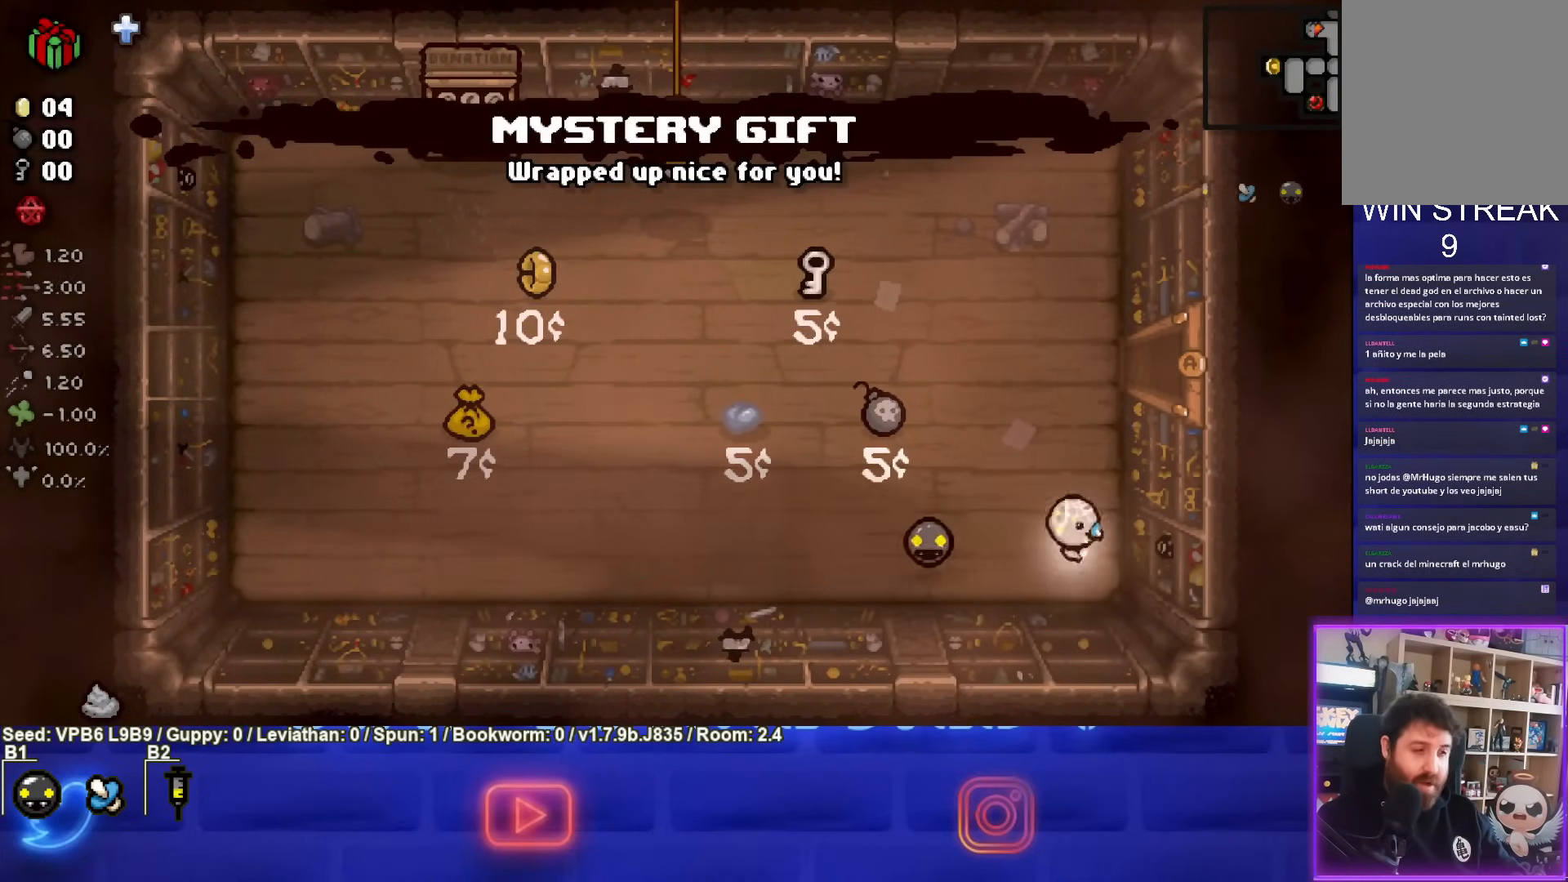
{"buttons": [], "left_stick": "up-right", "events": []}
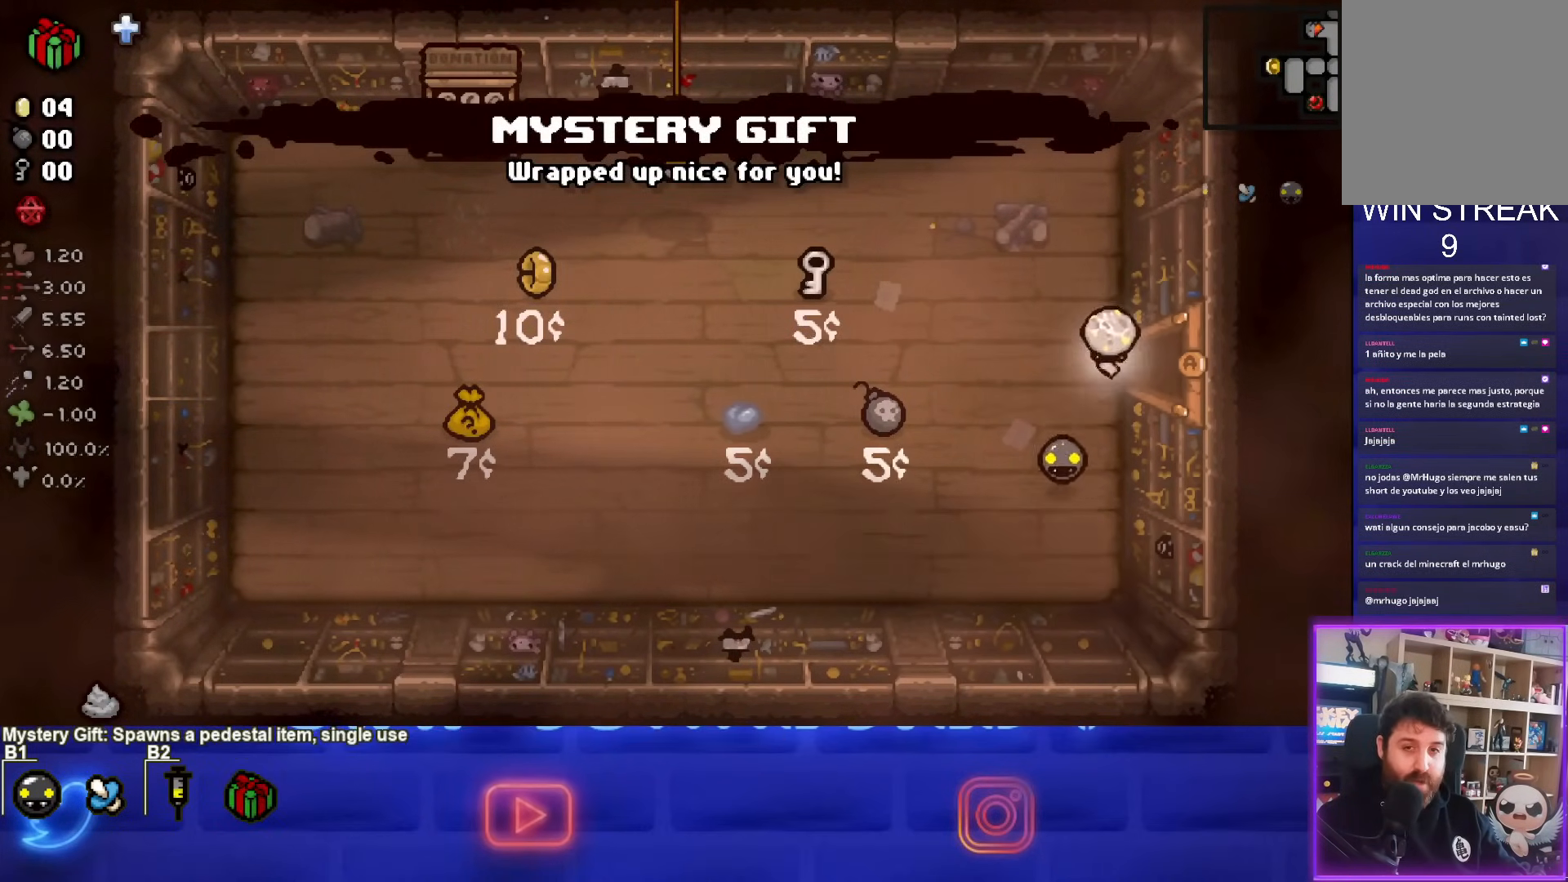
{"buttons": [], "left_stick": "right", "events": [[67, "left_stick", "right"]]}
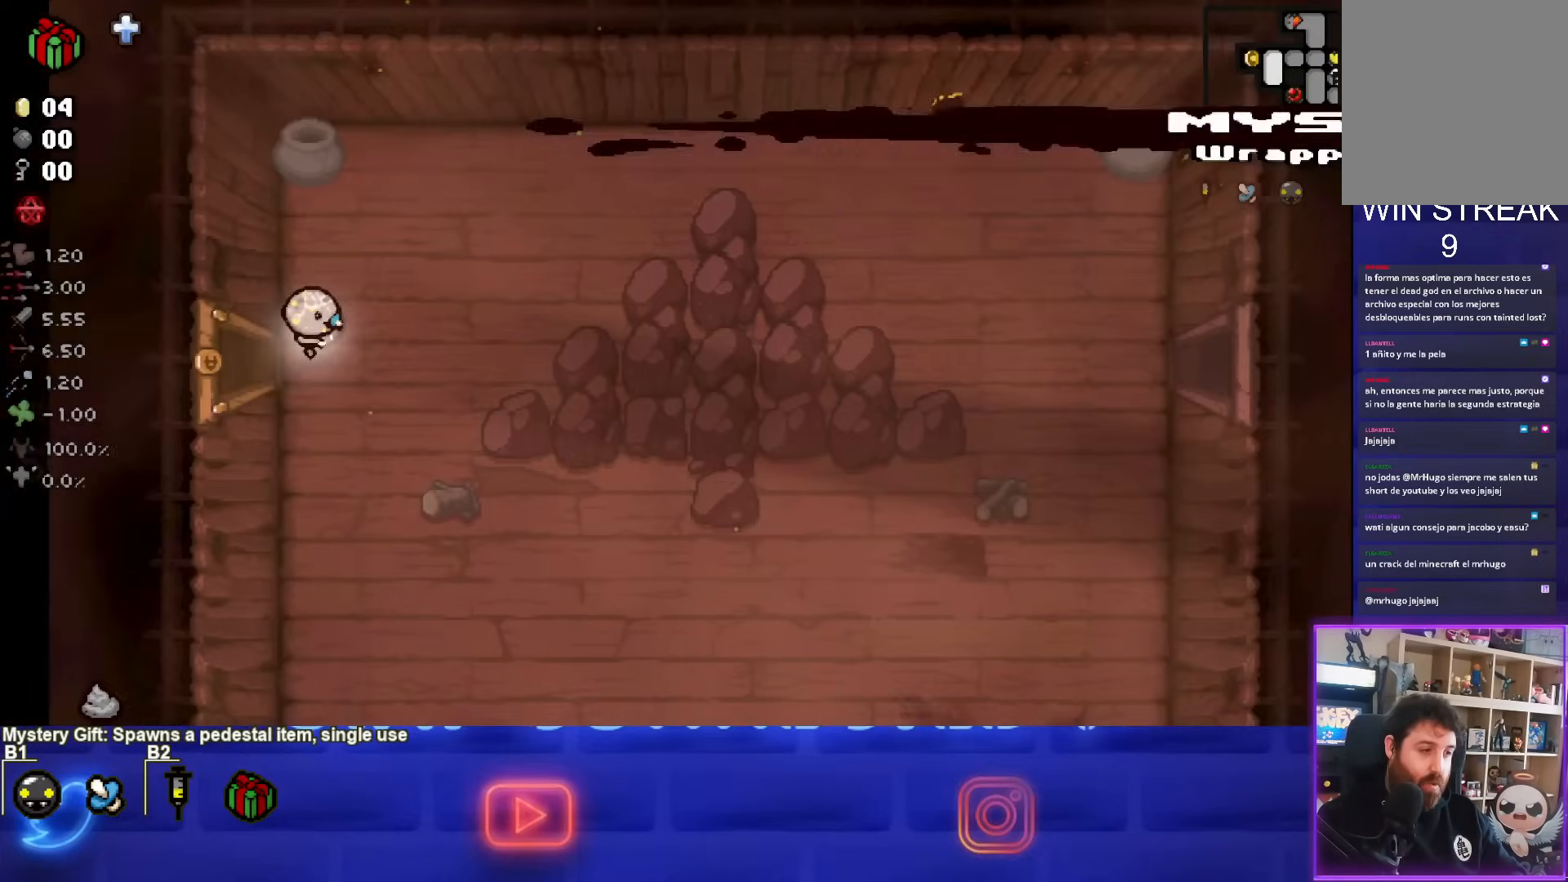
{"buttons": [], "left_stick": "right", "events": []}
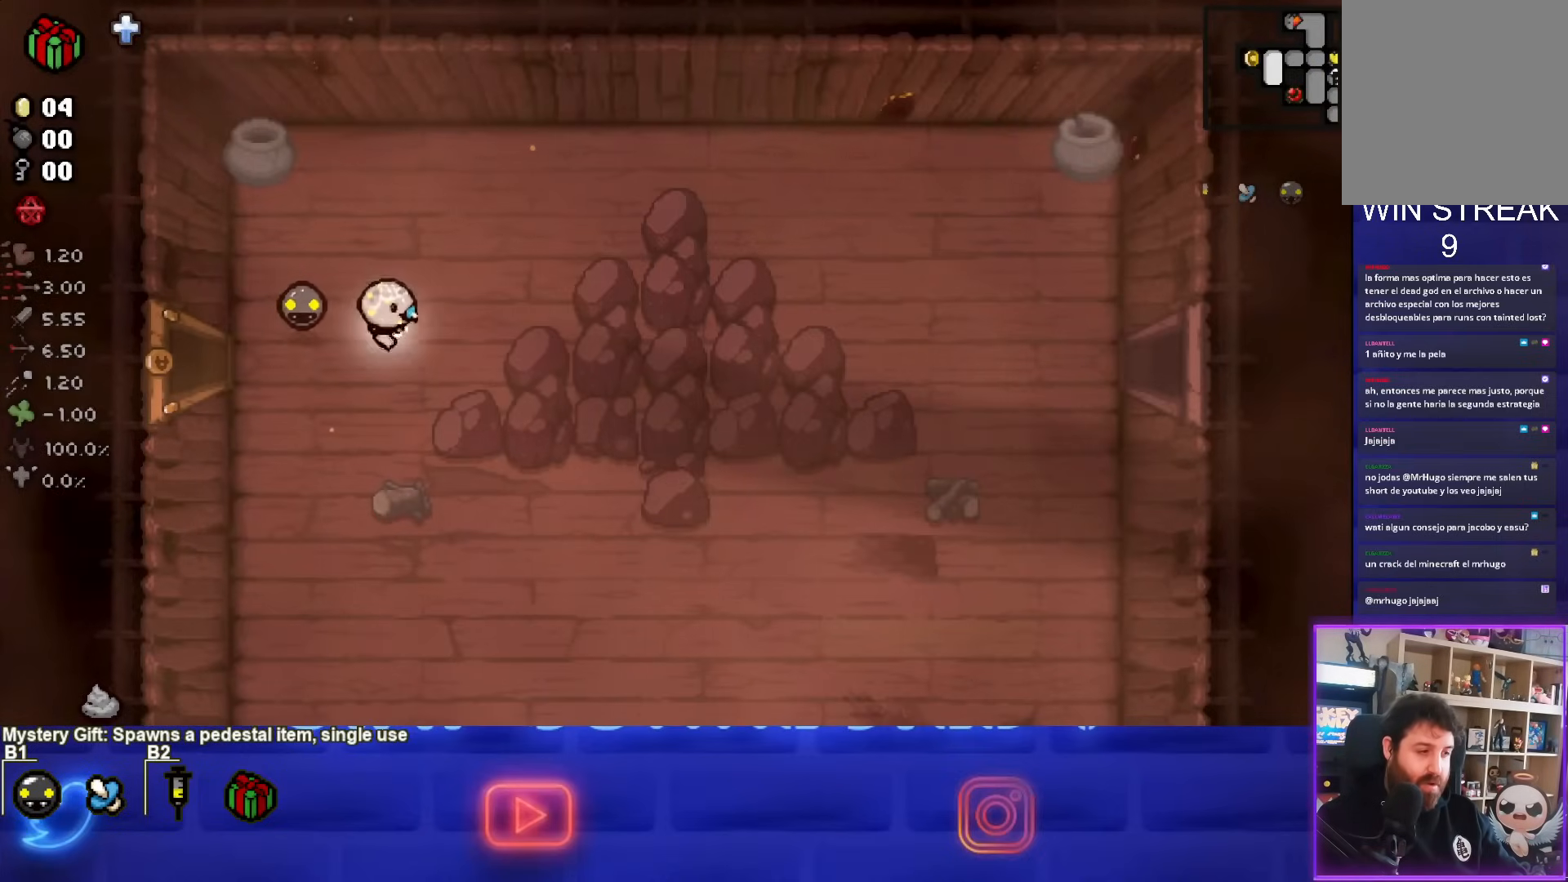
{"buttons": [], "left_stick": "right", "events": []}
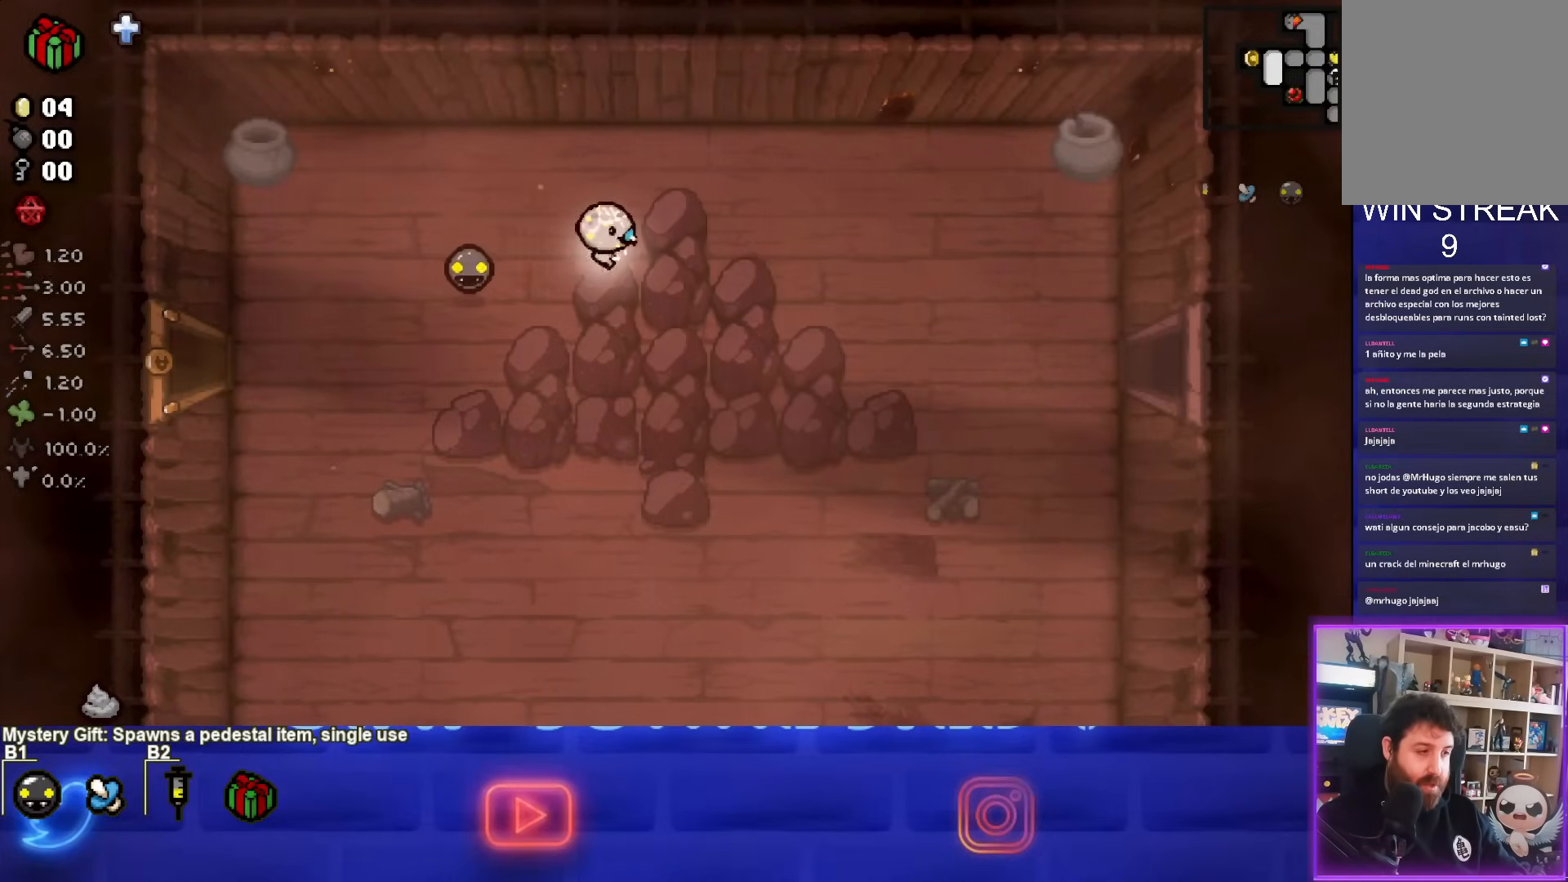
{"buttons": [], "left_stick": "right", "events": [[150, "CIRCLE", "down"], [267, "CIRCLE", "up"]]}
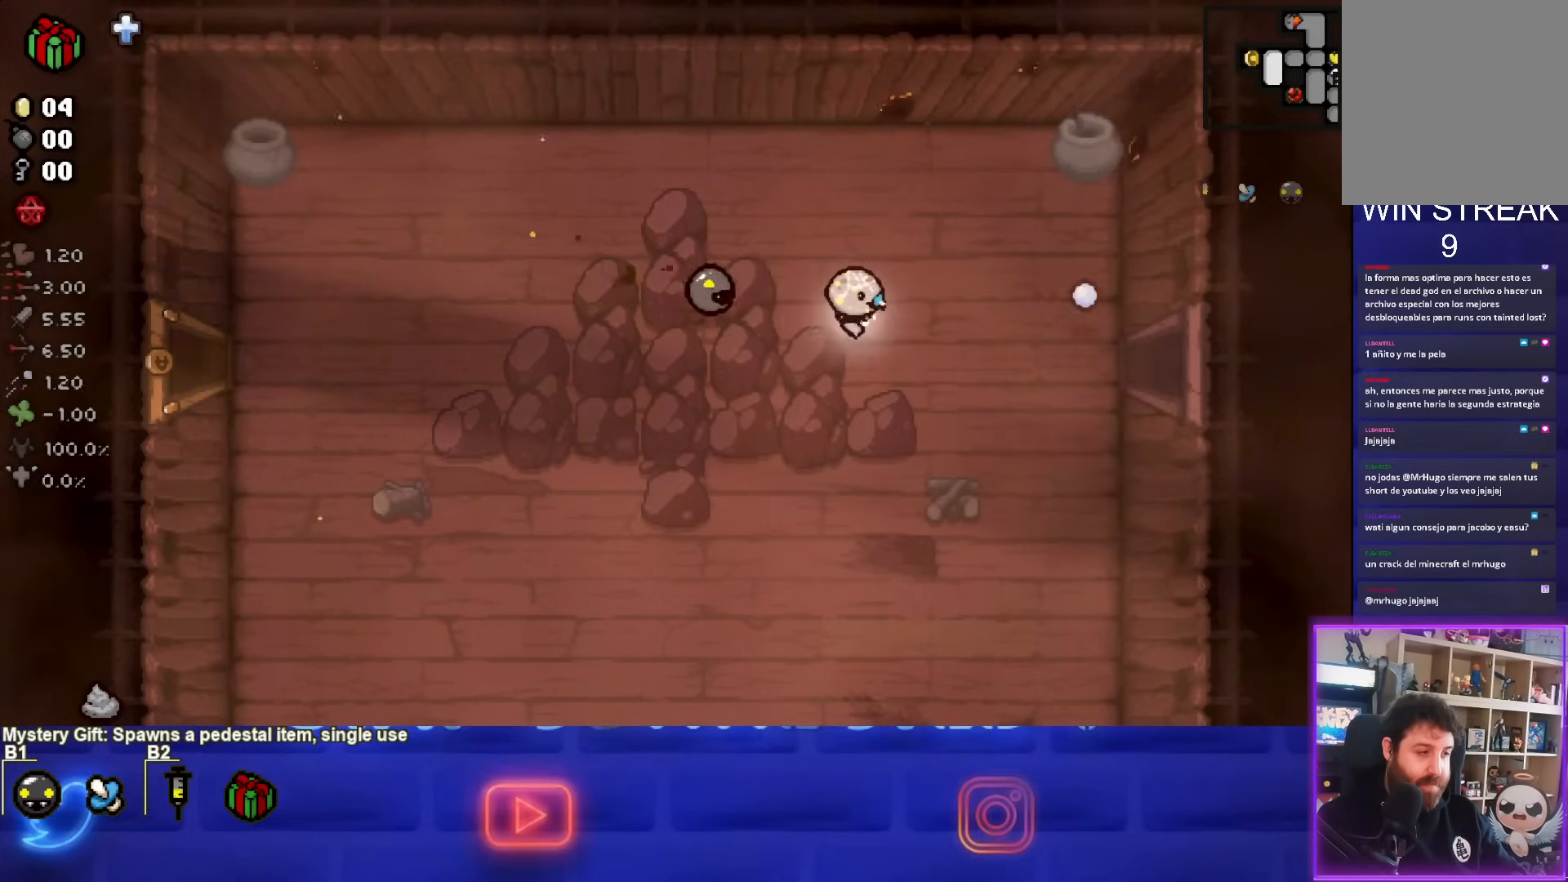
{"buttons": [], "left_stick": "right", "events": []}
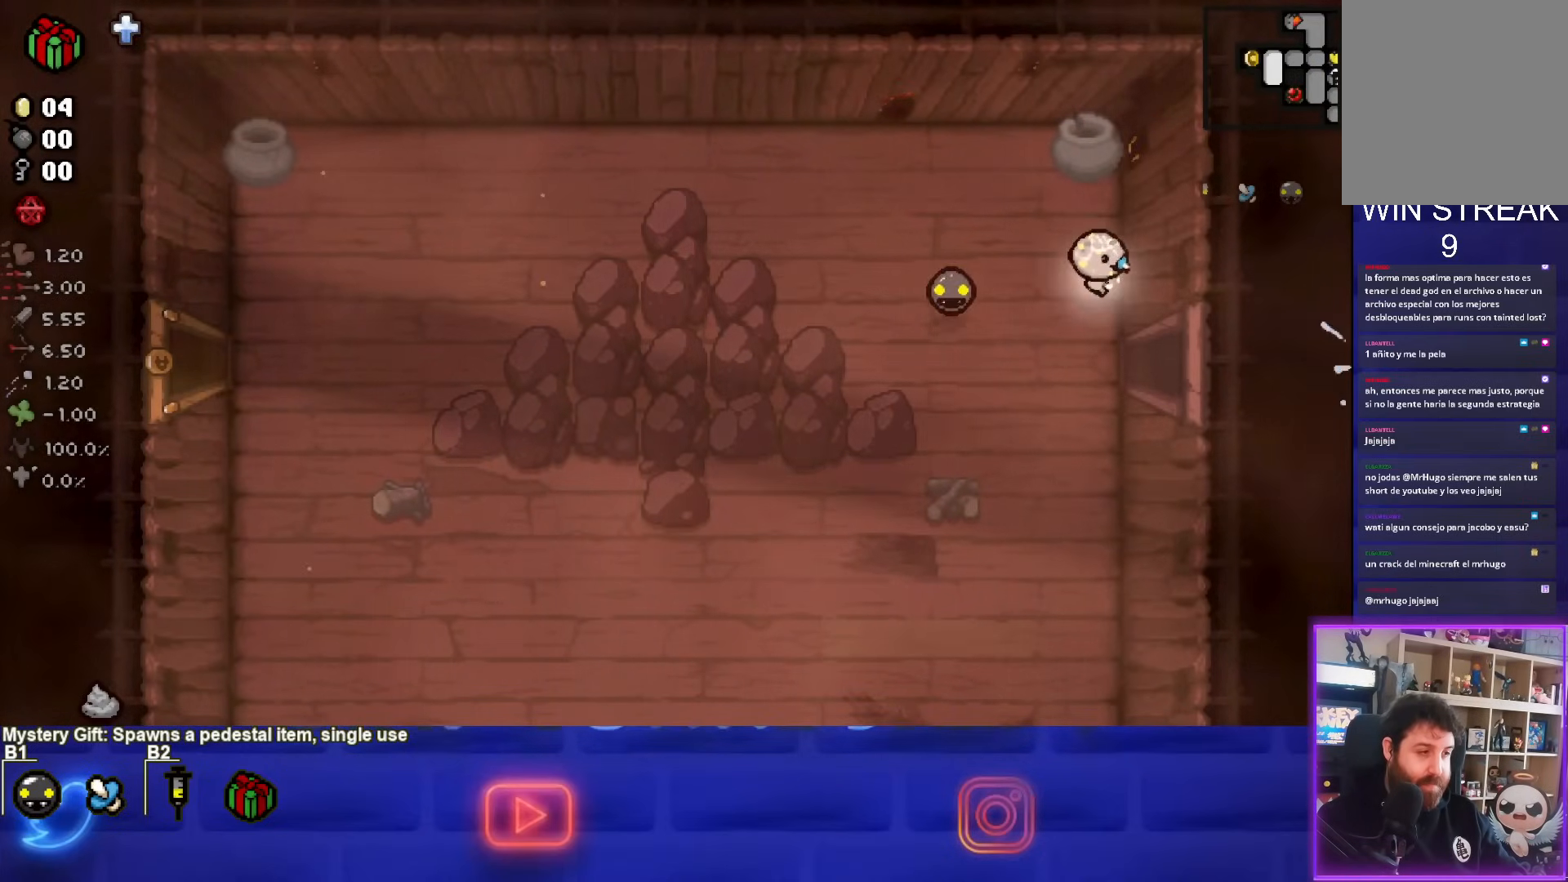
{"buttons": [], "left_stick": "center", "events": [[183, "left_stick", "center"]]}
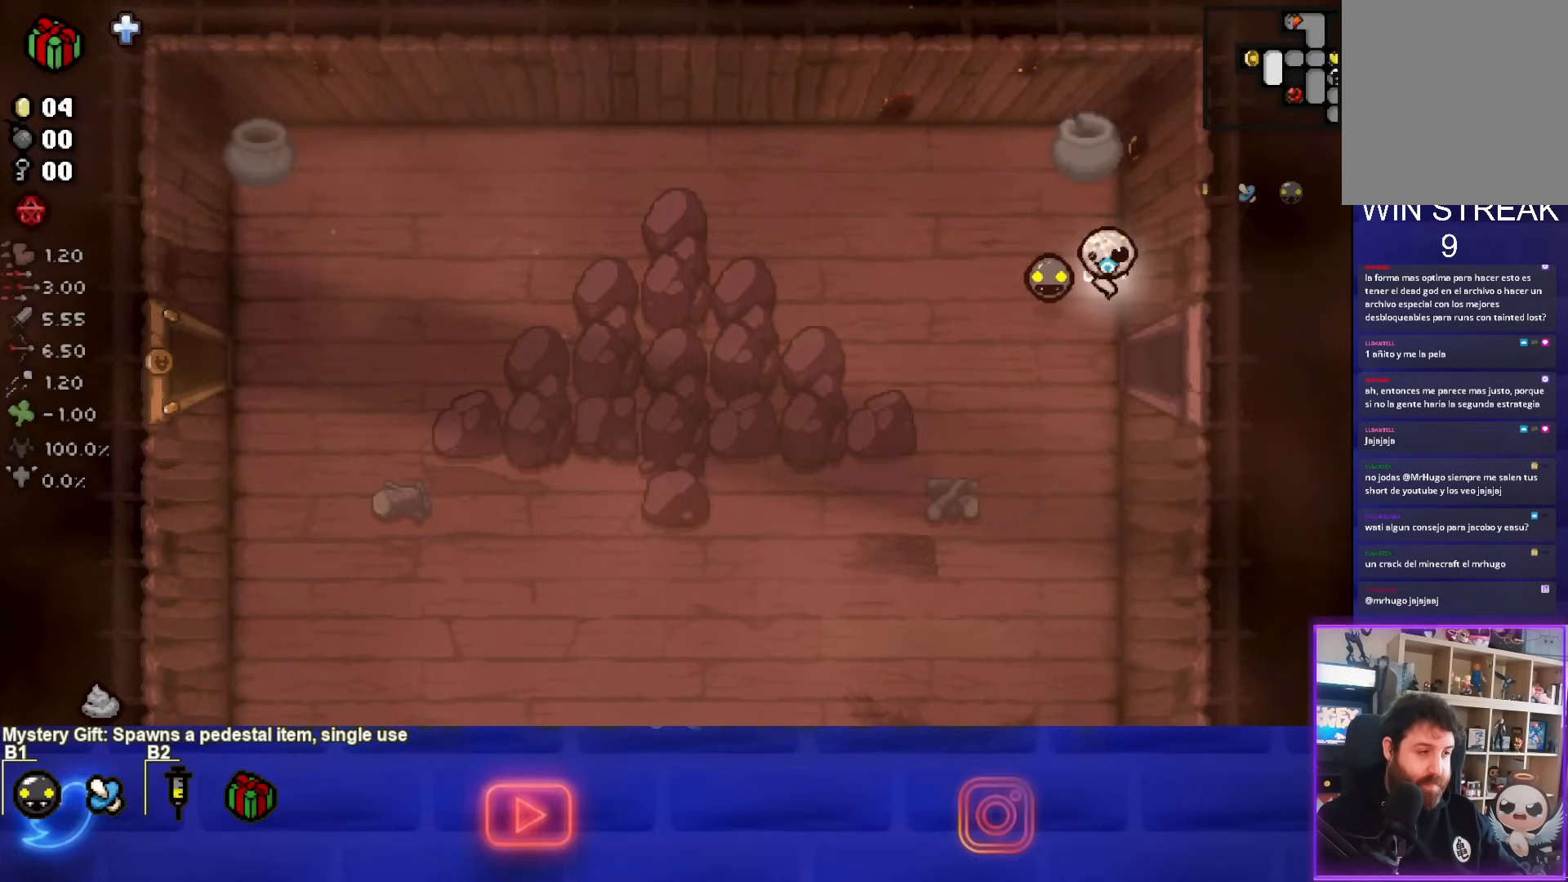
{"buttons": [], "left_stick": "down-right", "events": [[383, "left_stick", "down-right"]]}
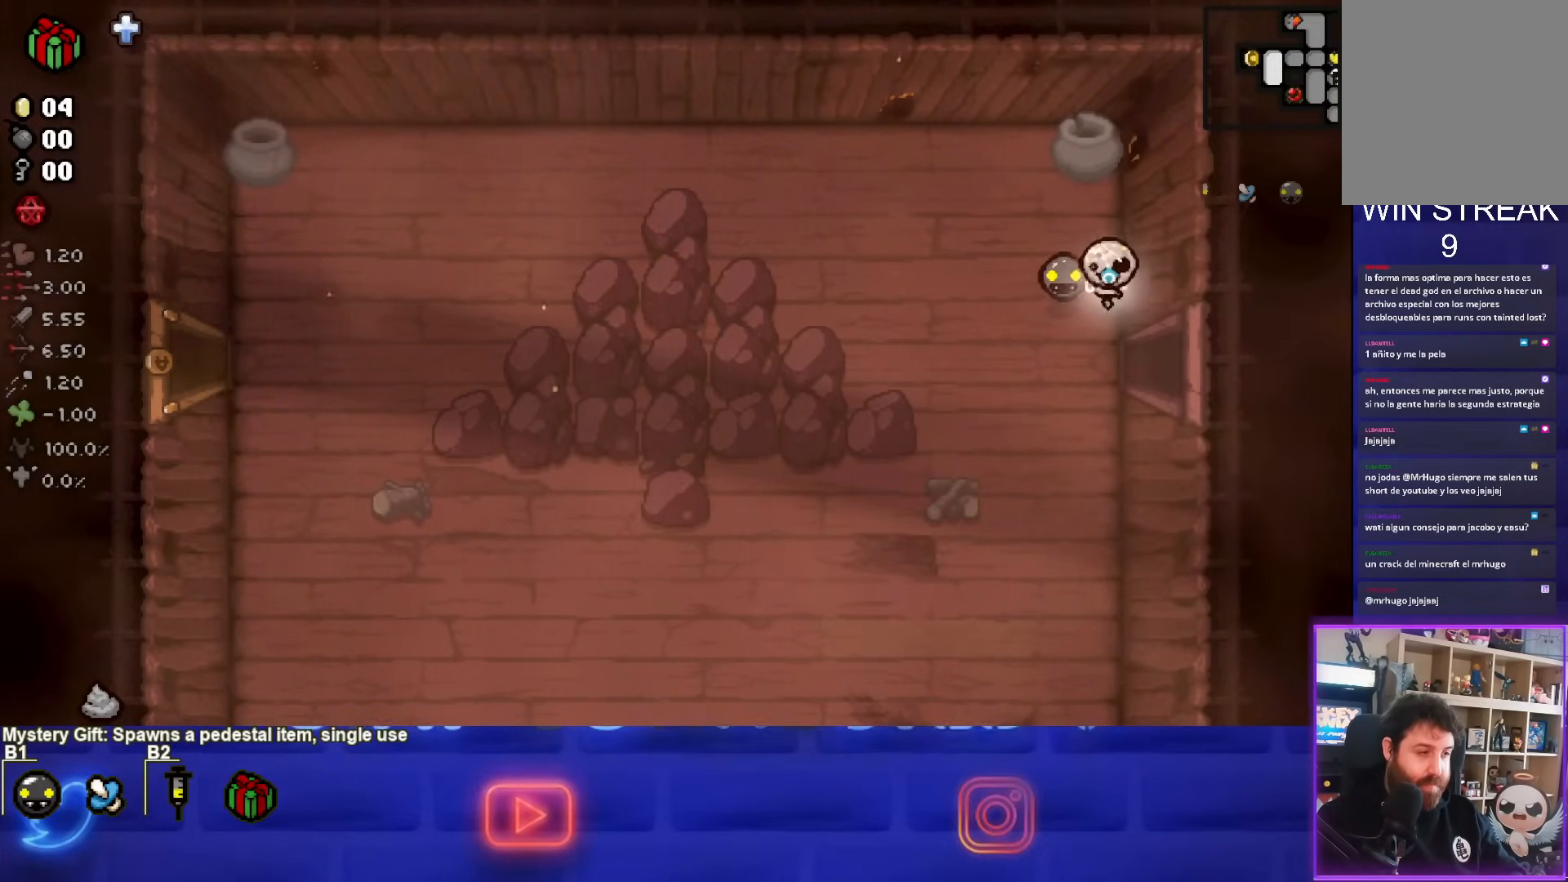
{"buttons": [], "left_stick": "up-right", "events": [[250, "left_stick", "right"], [350, "left_stick", "up-right"]]}
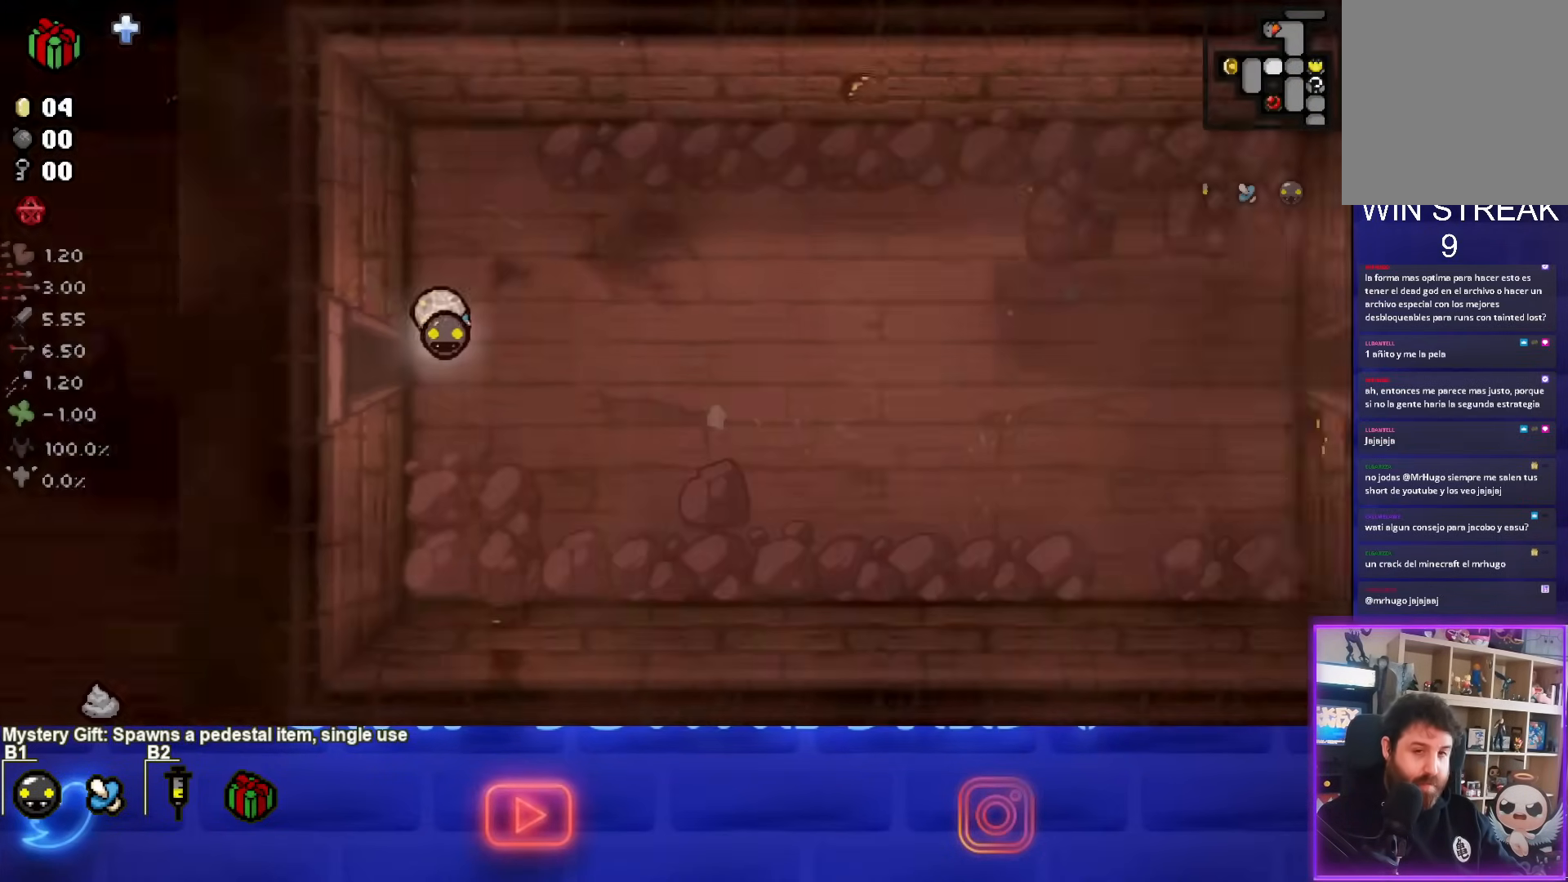
{"buttons": ["CIRCLE"], "left_stick": "right", "events": [[100, "left_stick", "right"], [433, "CIRCLE", "down"]]}
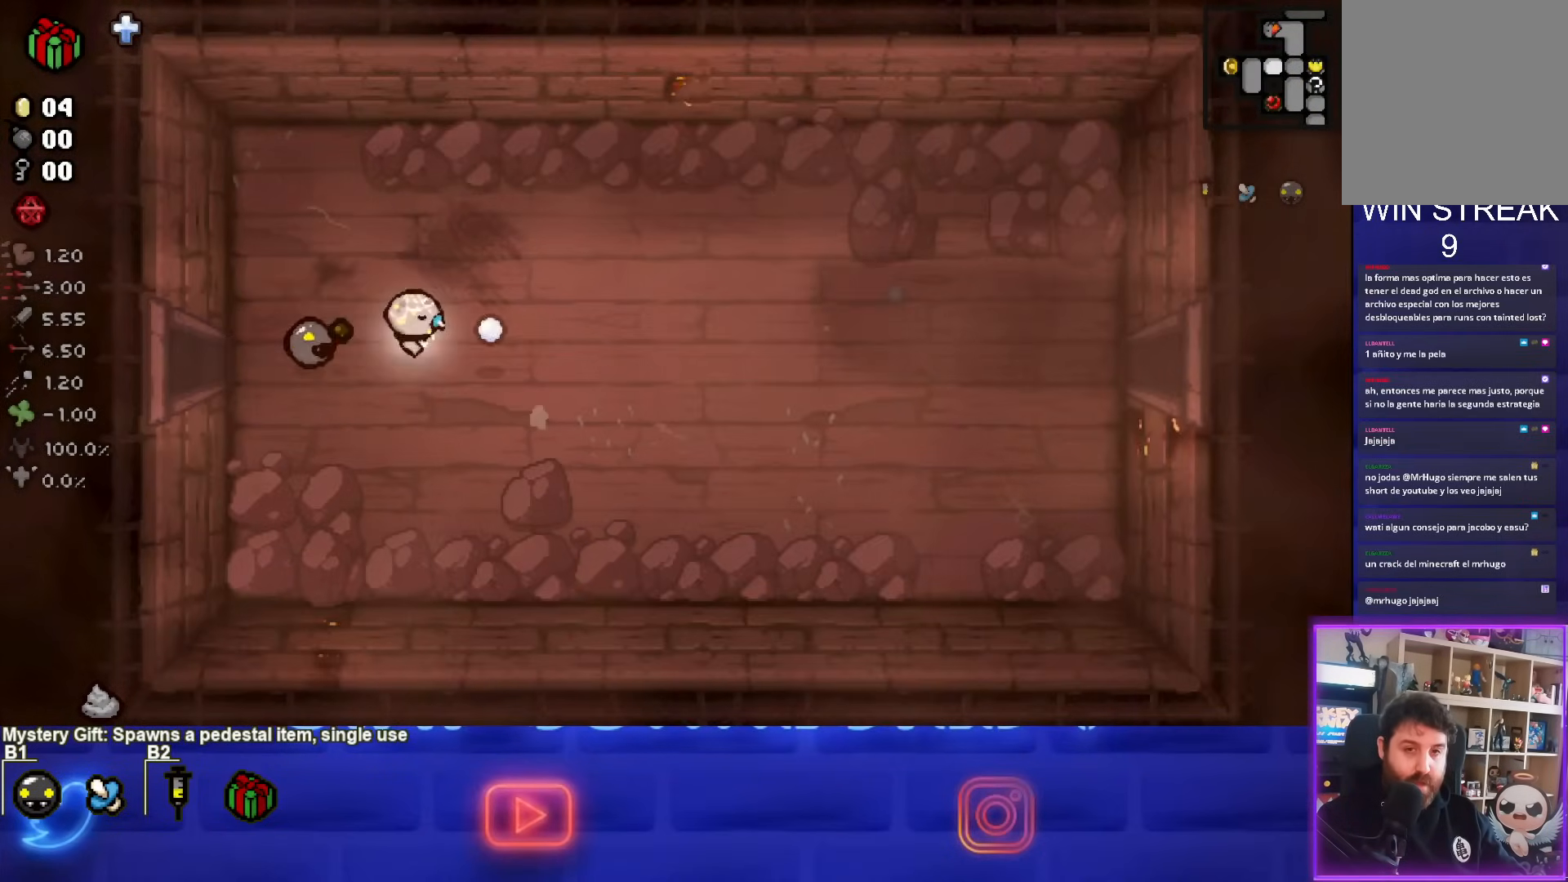
{"buttons": [], "left_stick": "right", "events": [[67, "CIRCLE", "up"]]}
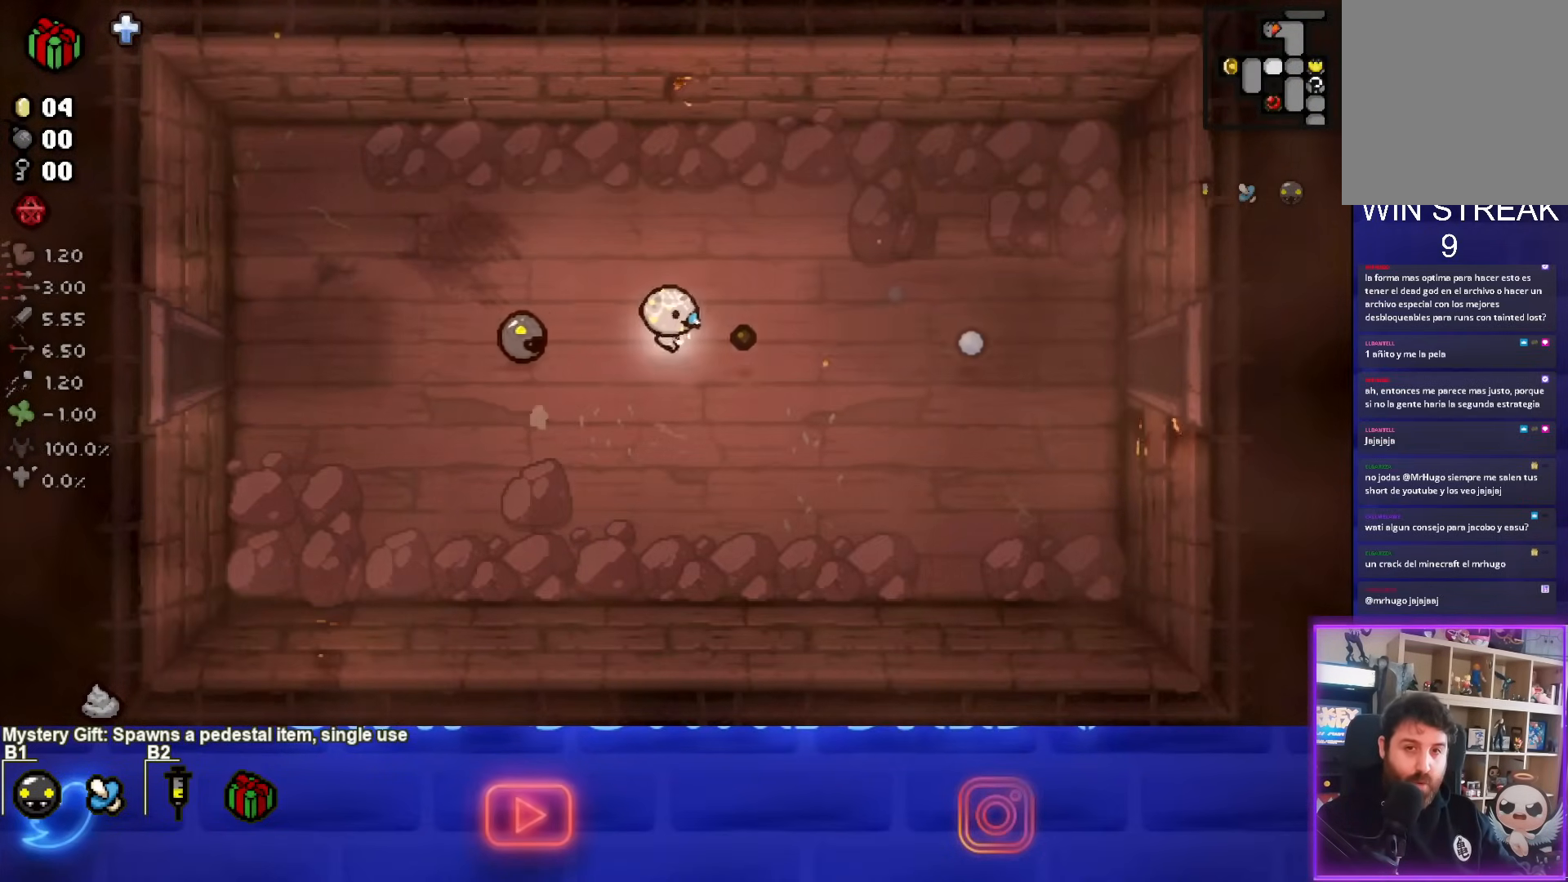
{"buttons": [], "left_stick": "right", "events": []}
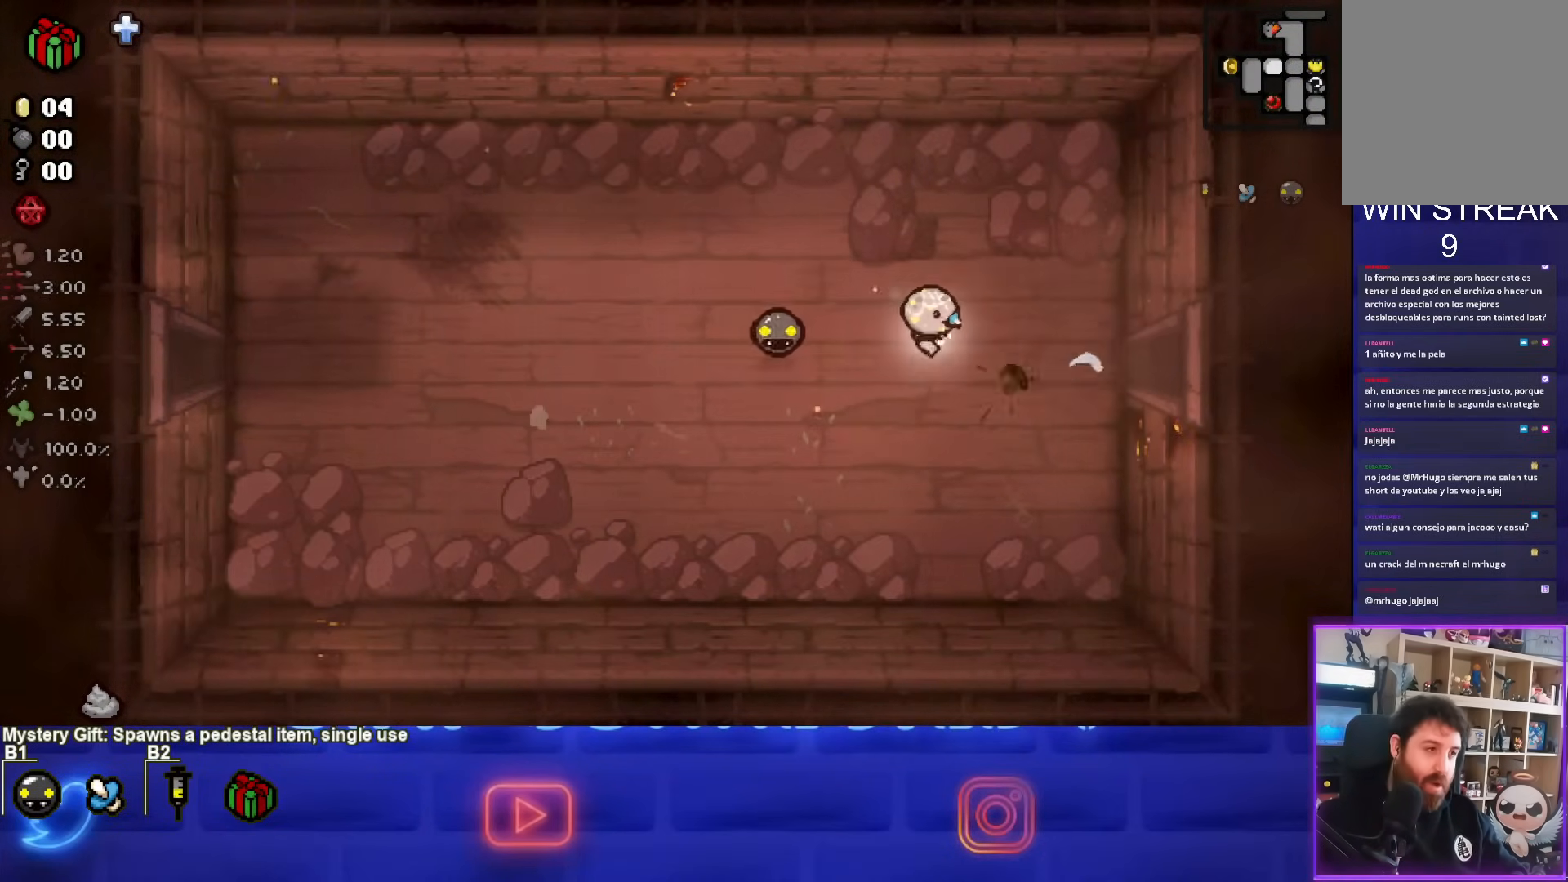
{"buttons": [], "left_stick": "right", "events": []}
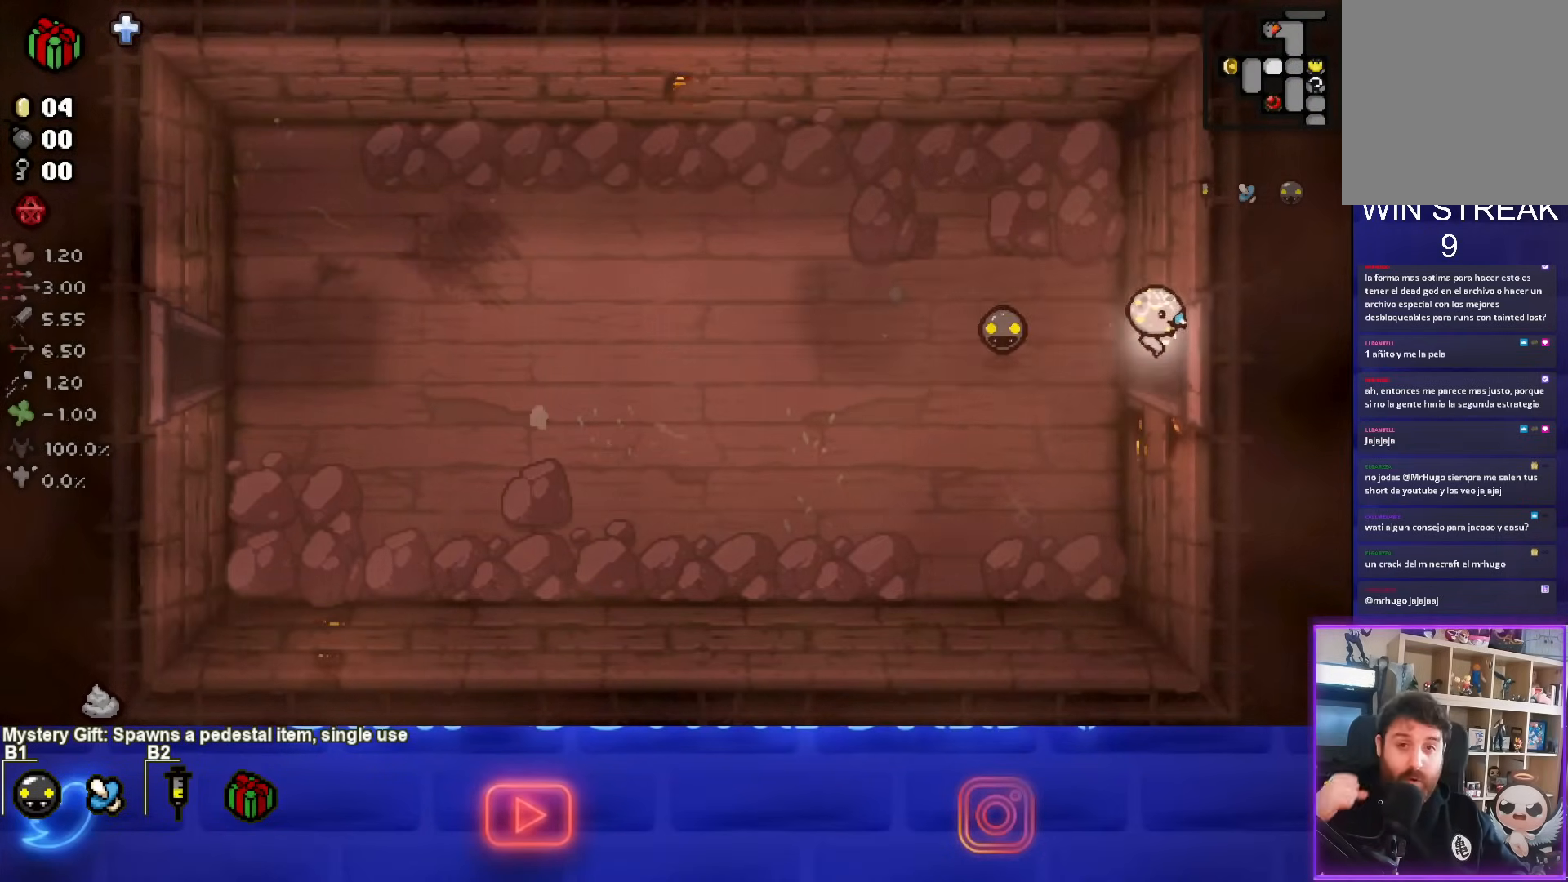
{"buttons": [], "left_stick": "right", "events": []}
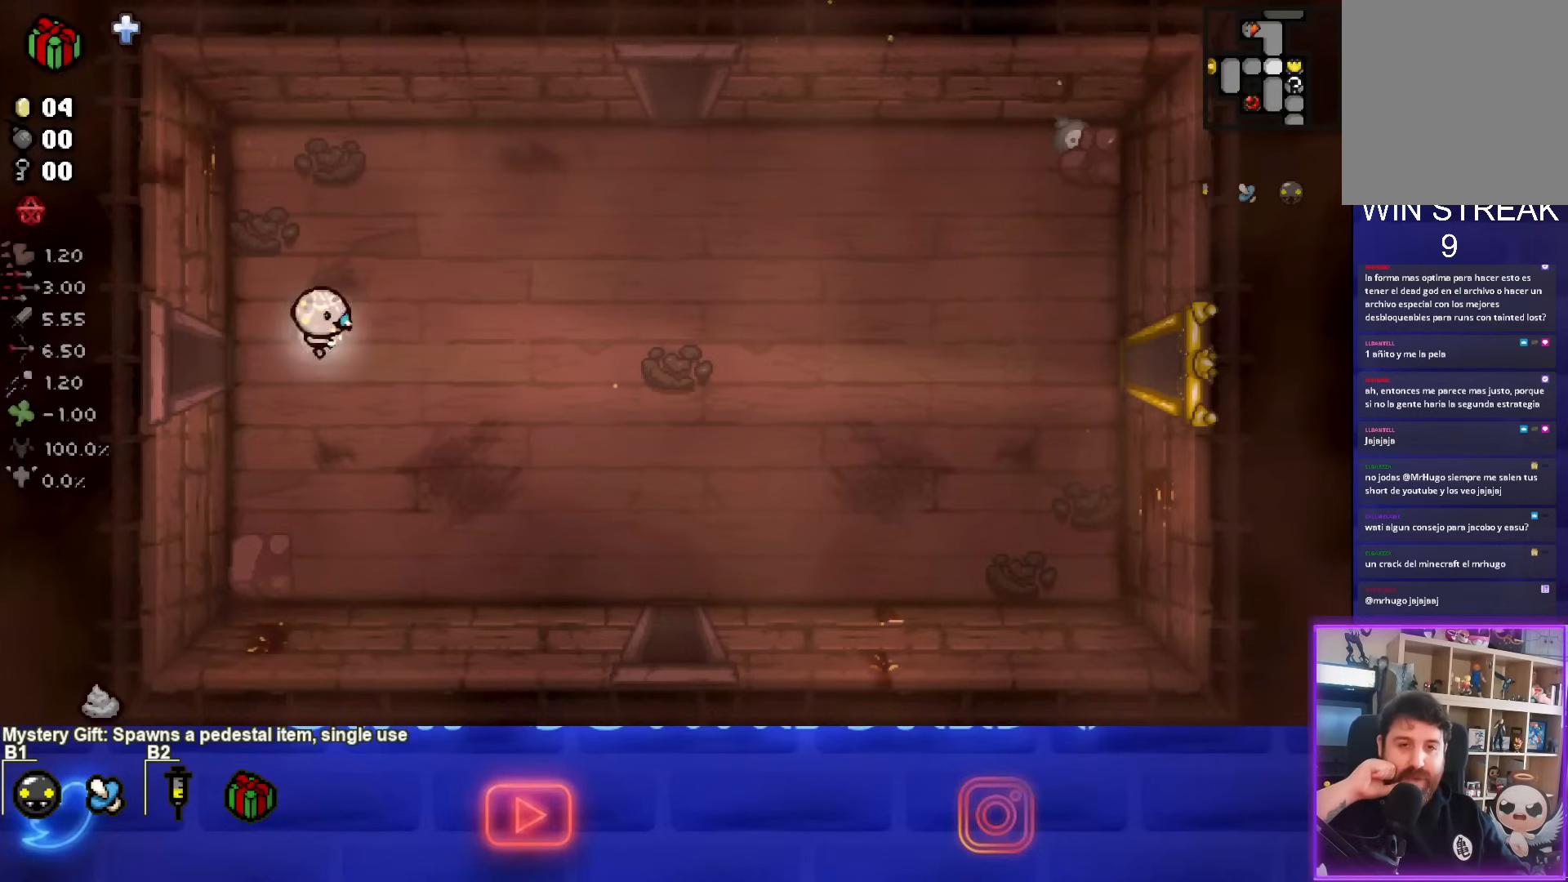
{"buttons": [], "left_stick": "right", "events": []}
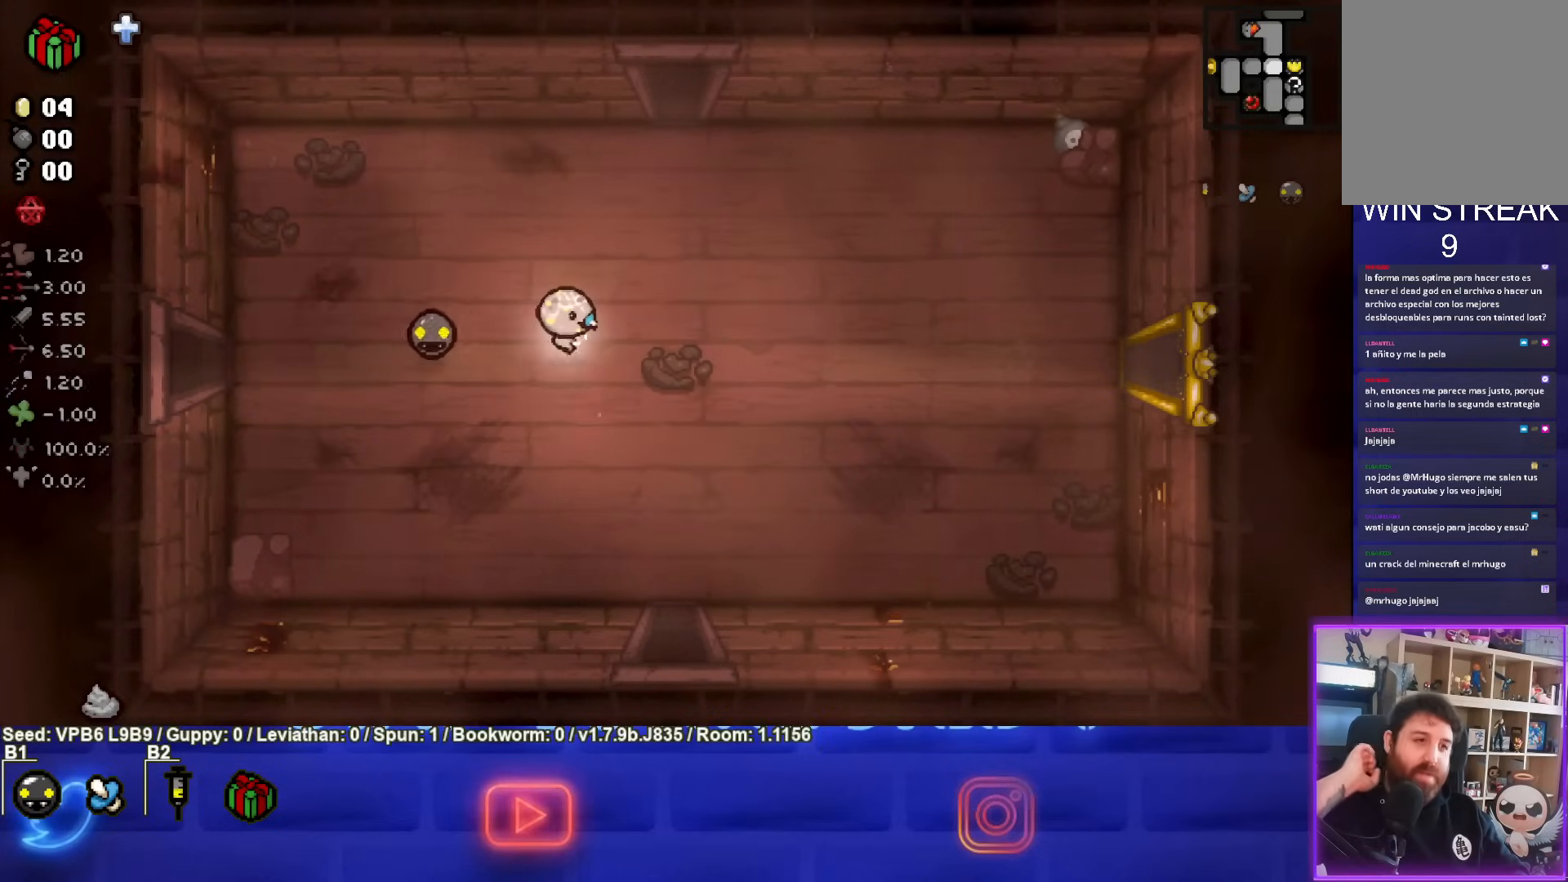
{"buttons": [], "left_stick": "right", "events": []}
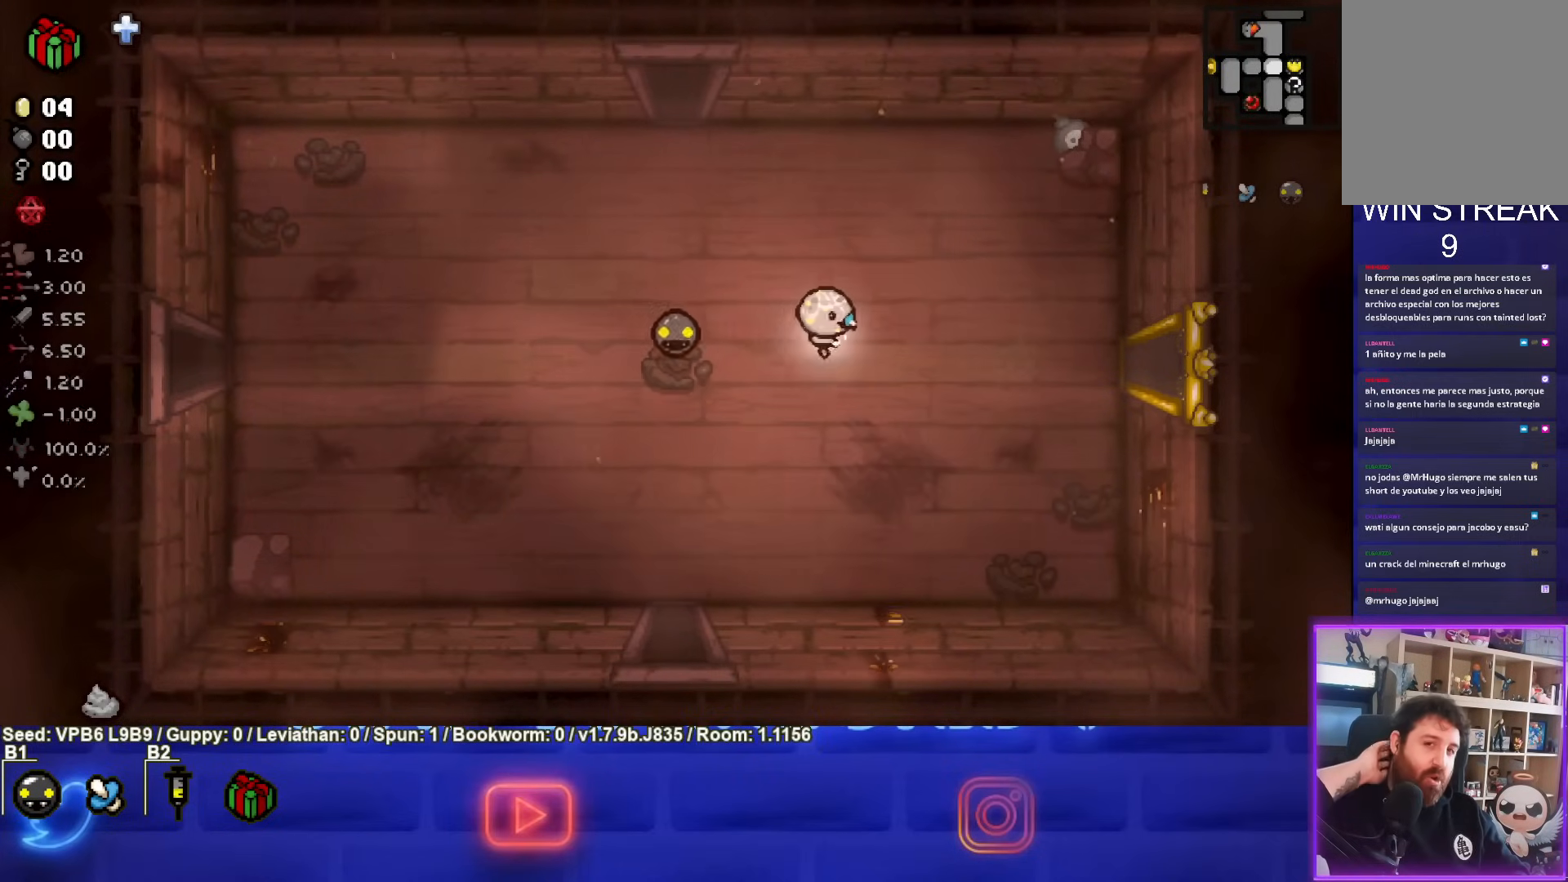
{"buttons": [], "left_stick": "right", "events": []}
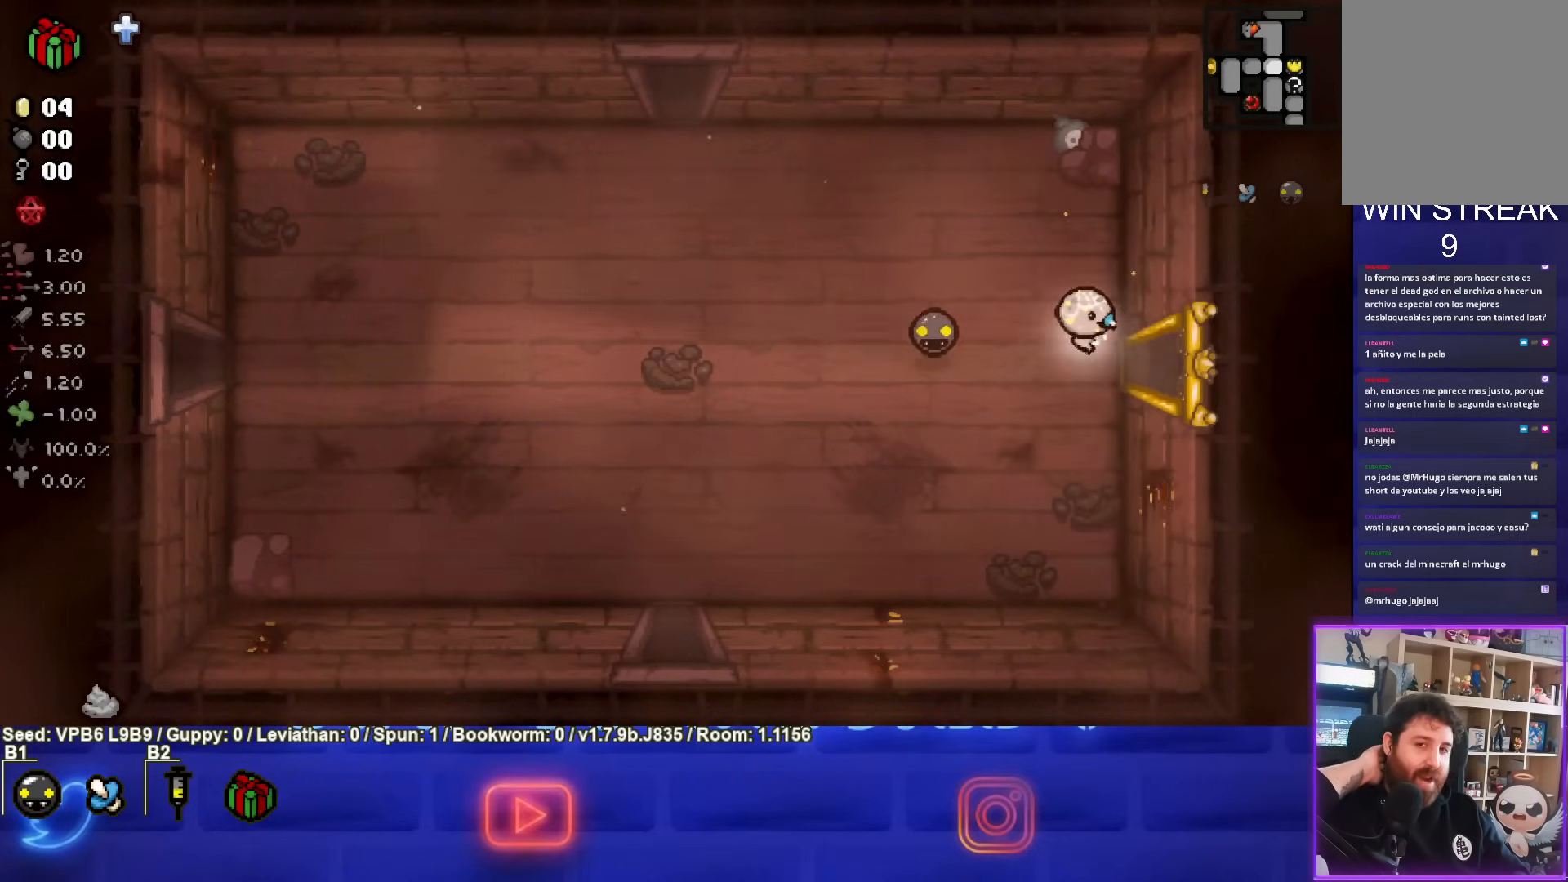
{"buttons": [], "left_stick": "center", "events": [[300, "left_stick", "center"]]}
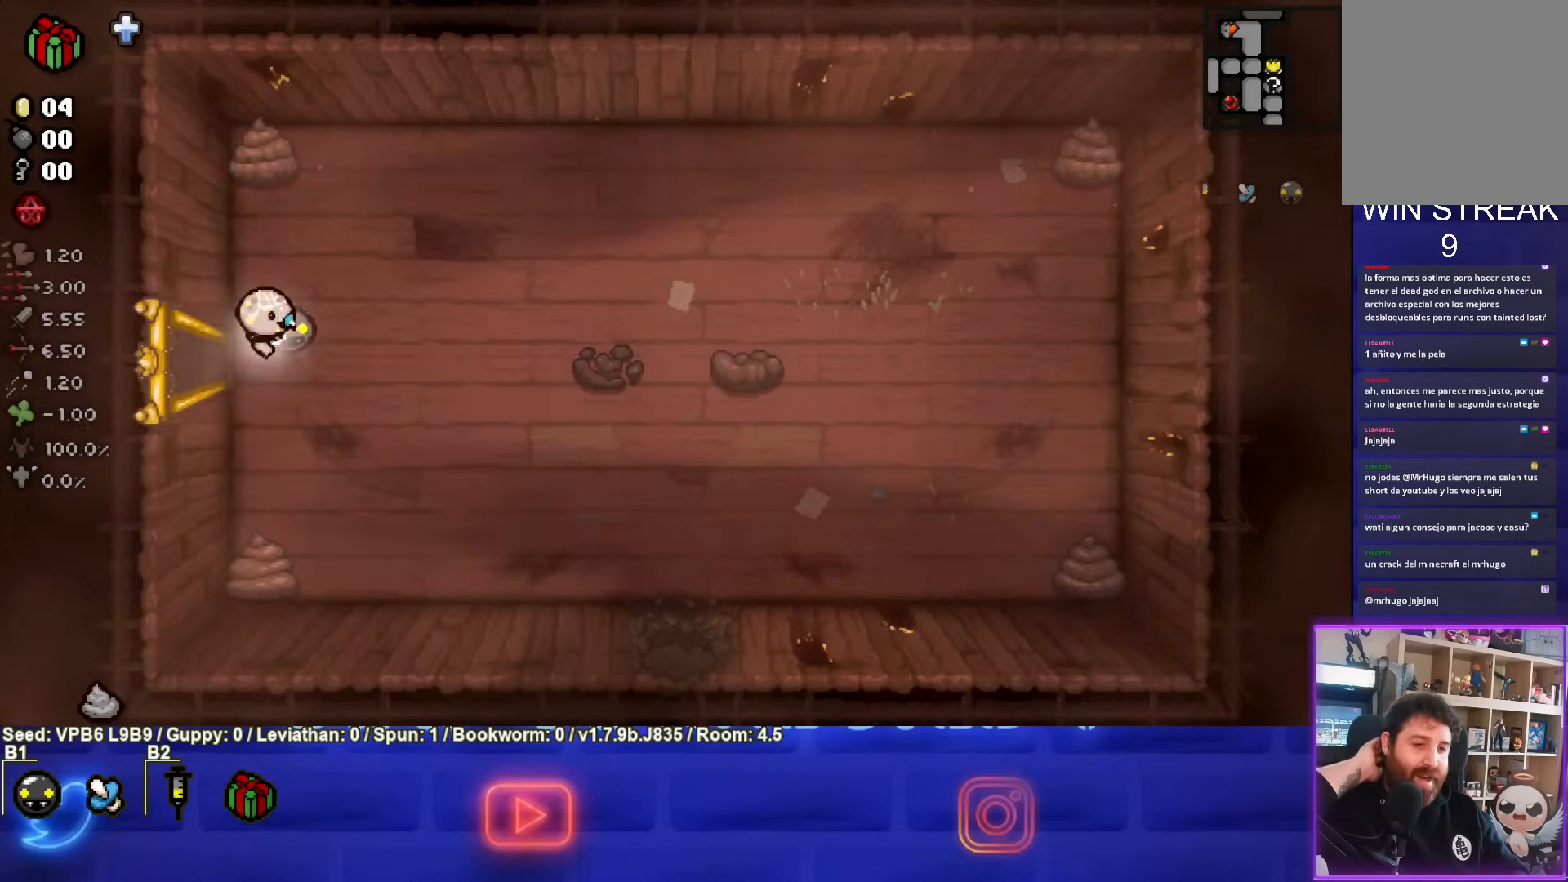
{"buttons": [], "left_stick": "down-right", "events": [[17, "left_stick", "right"], [217, "left_stick", "down-right"]]}
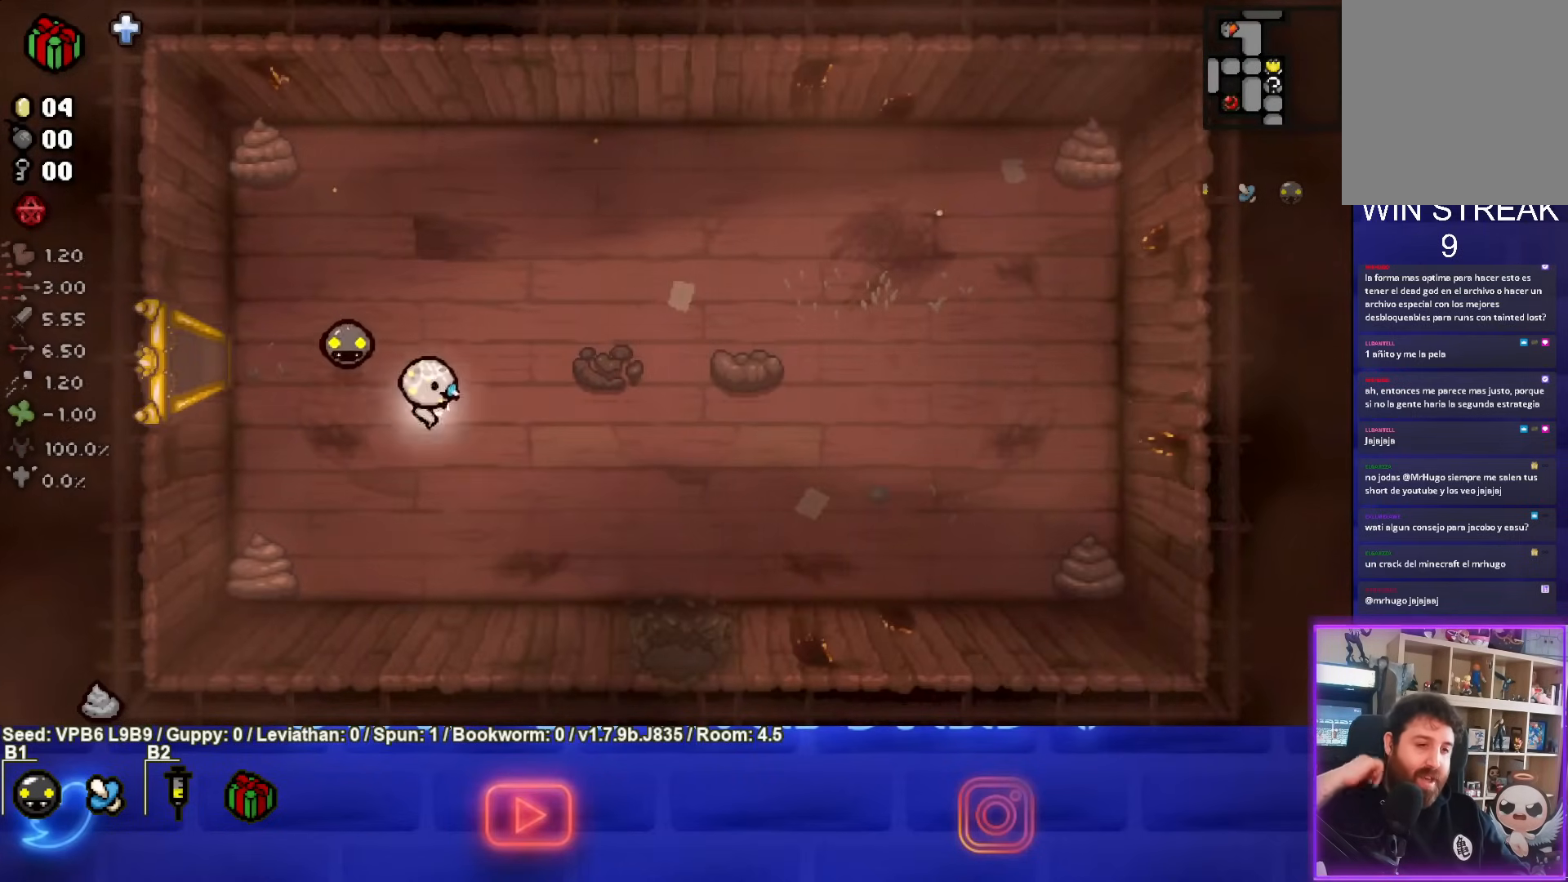
{"buttons": [], "left_stick": "down-right", "events": []}
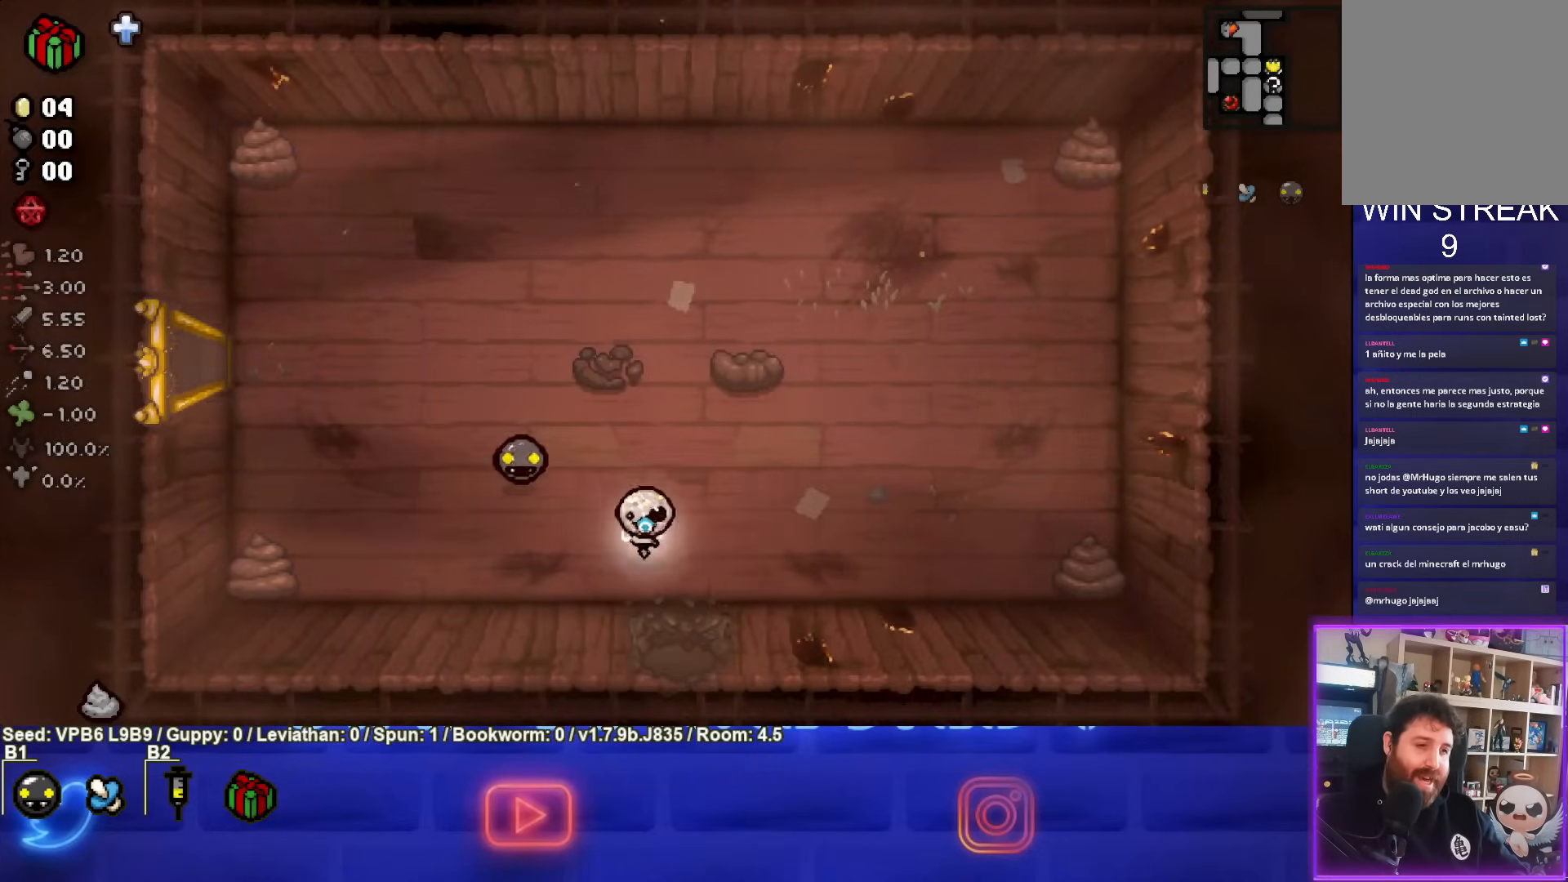
{"buttons": [], "left_stick": "center", "events": [[100, "left_stick", "down"], [300, "left_stick", "center"]]}
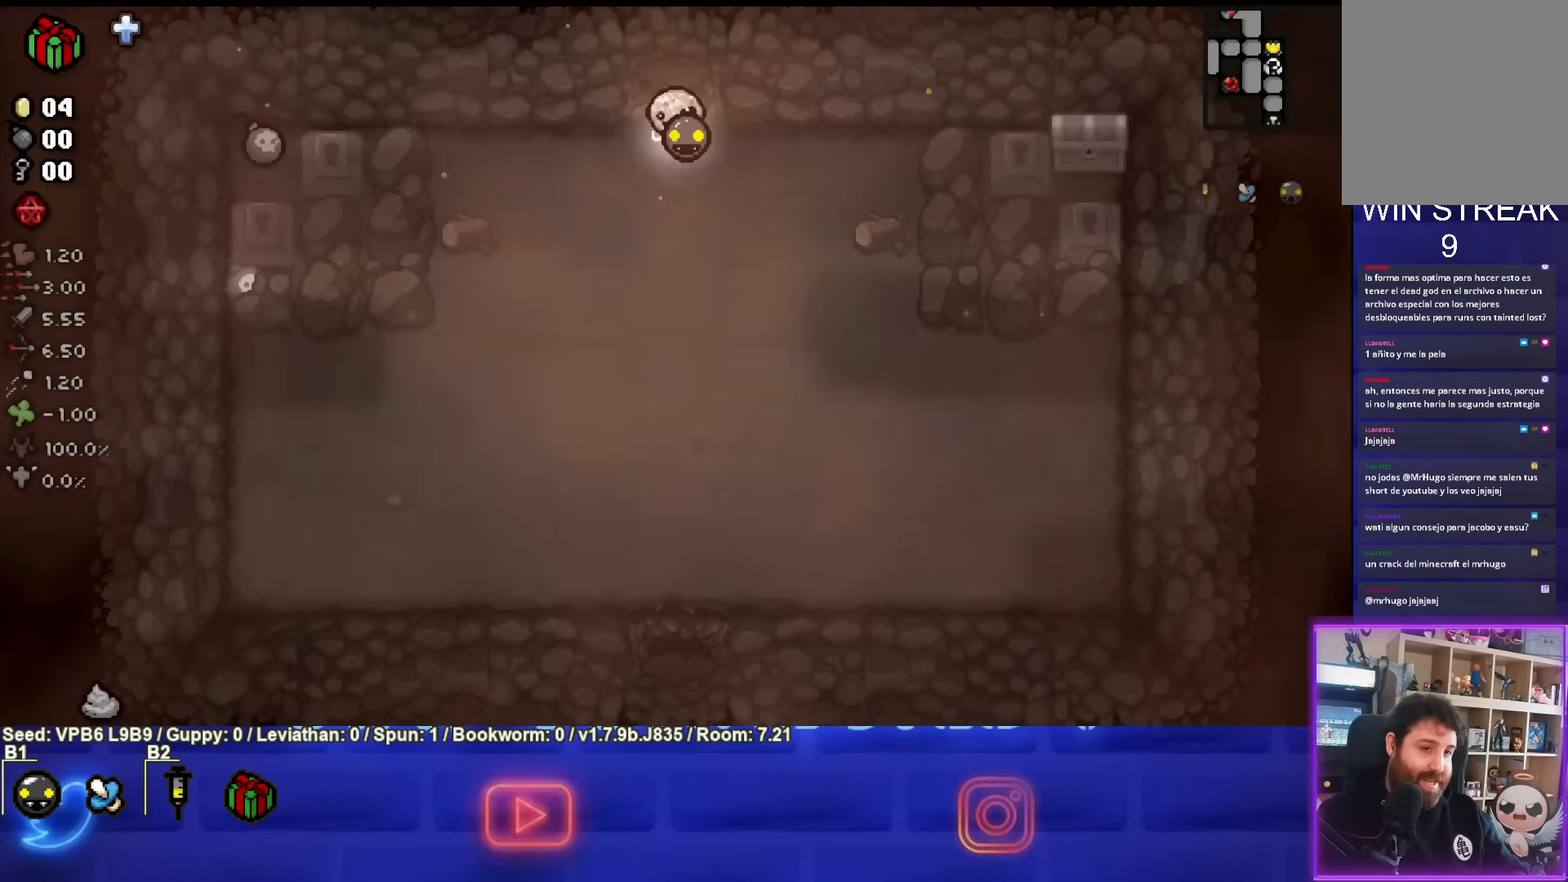
{"buttons": ["L2"], "left_stick": "center", "events": [[117, "left_stick", "down"], [400, "left_stick", "center"], [500, "L2", "down"]]}
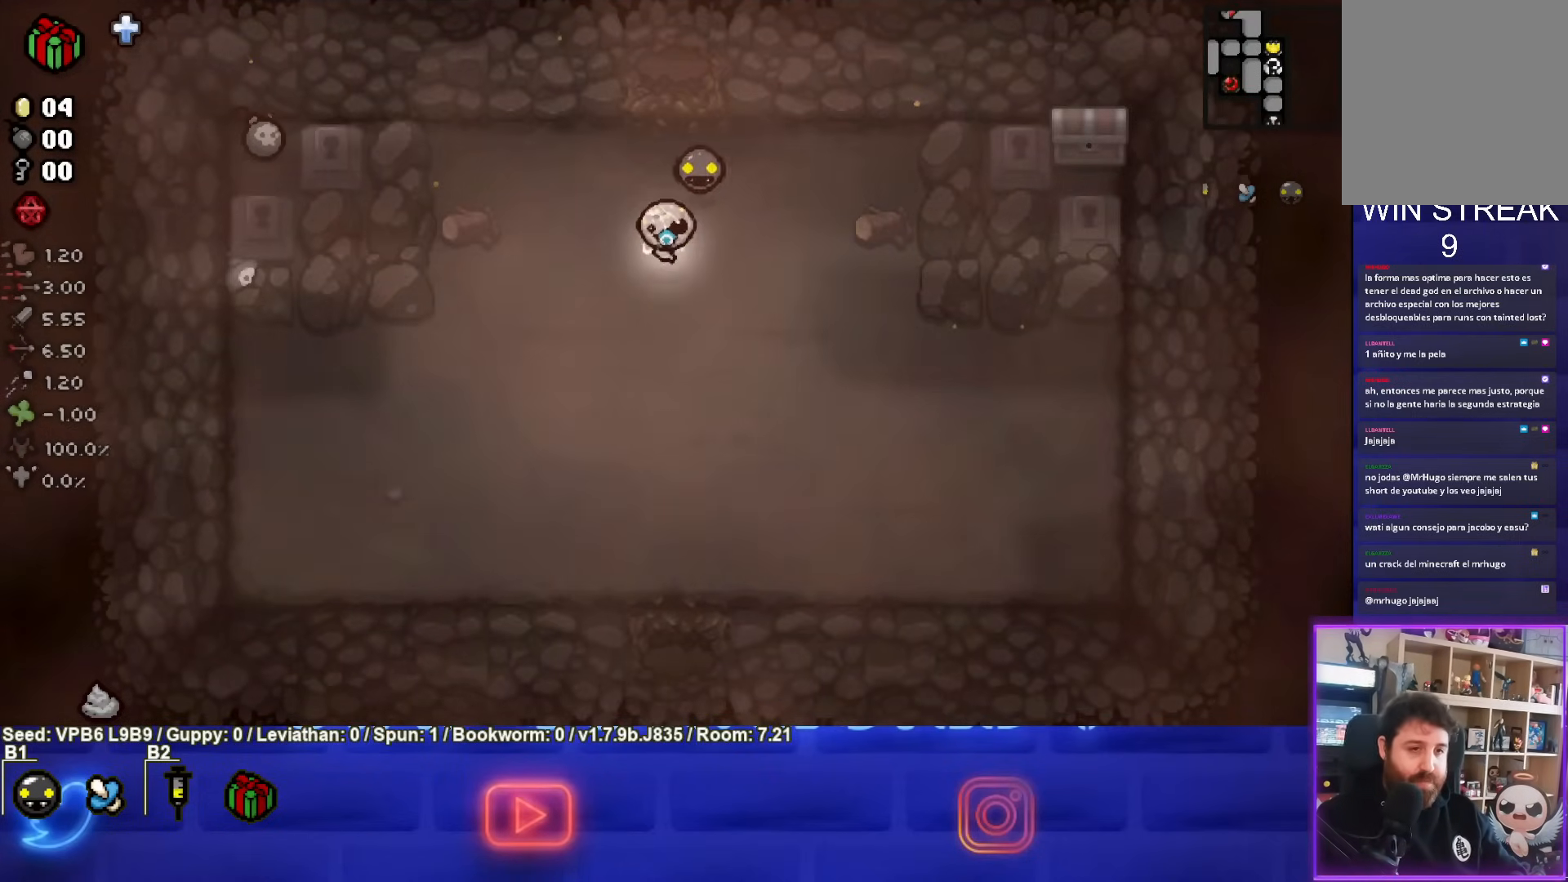
{"buttons": [], "left_stick": "center", "events": [[167, "L2", "up"]]}
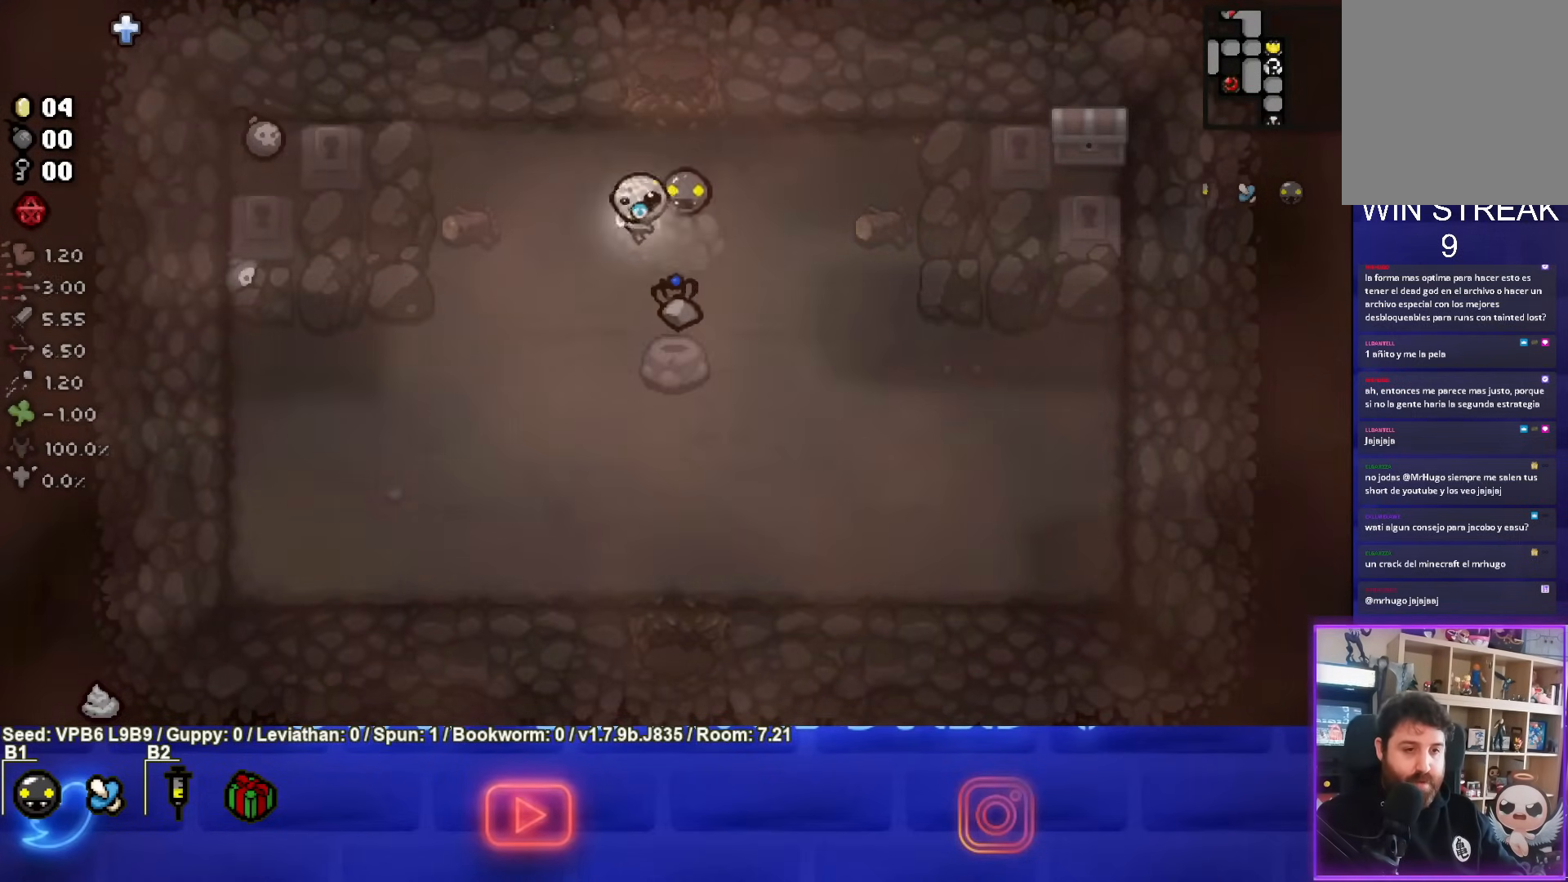
{"buttons": [], "left_stick": "down-right", "events": [[167, "left_stick", "down"], [483, "left_stick", "down-right"]]}
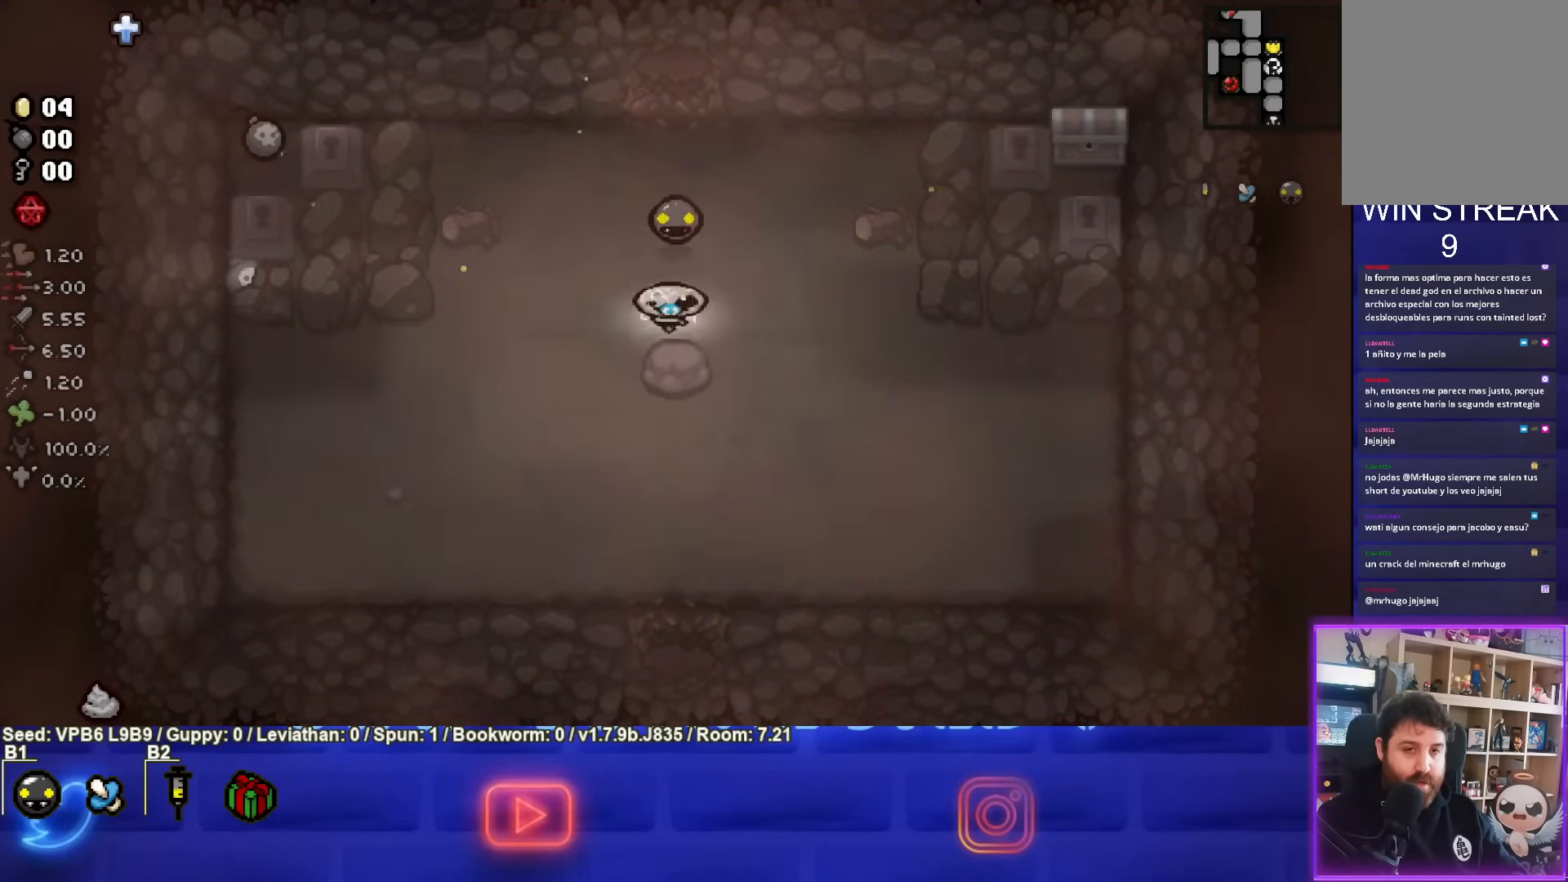
{"buttons": [], "left_stick": "up", "events": [[33, "left_stick", "up"]]}
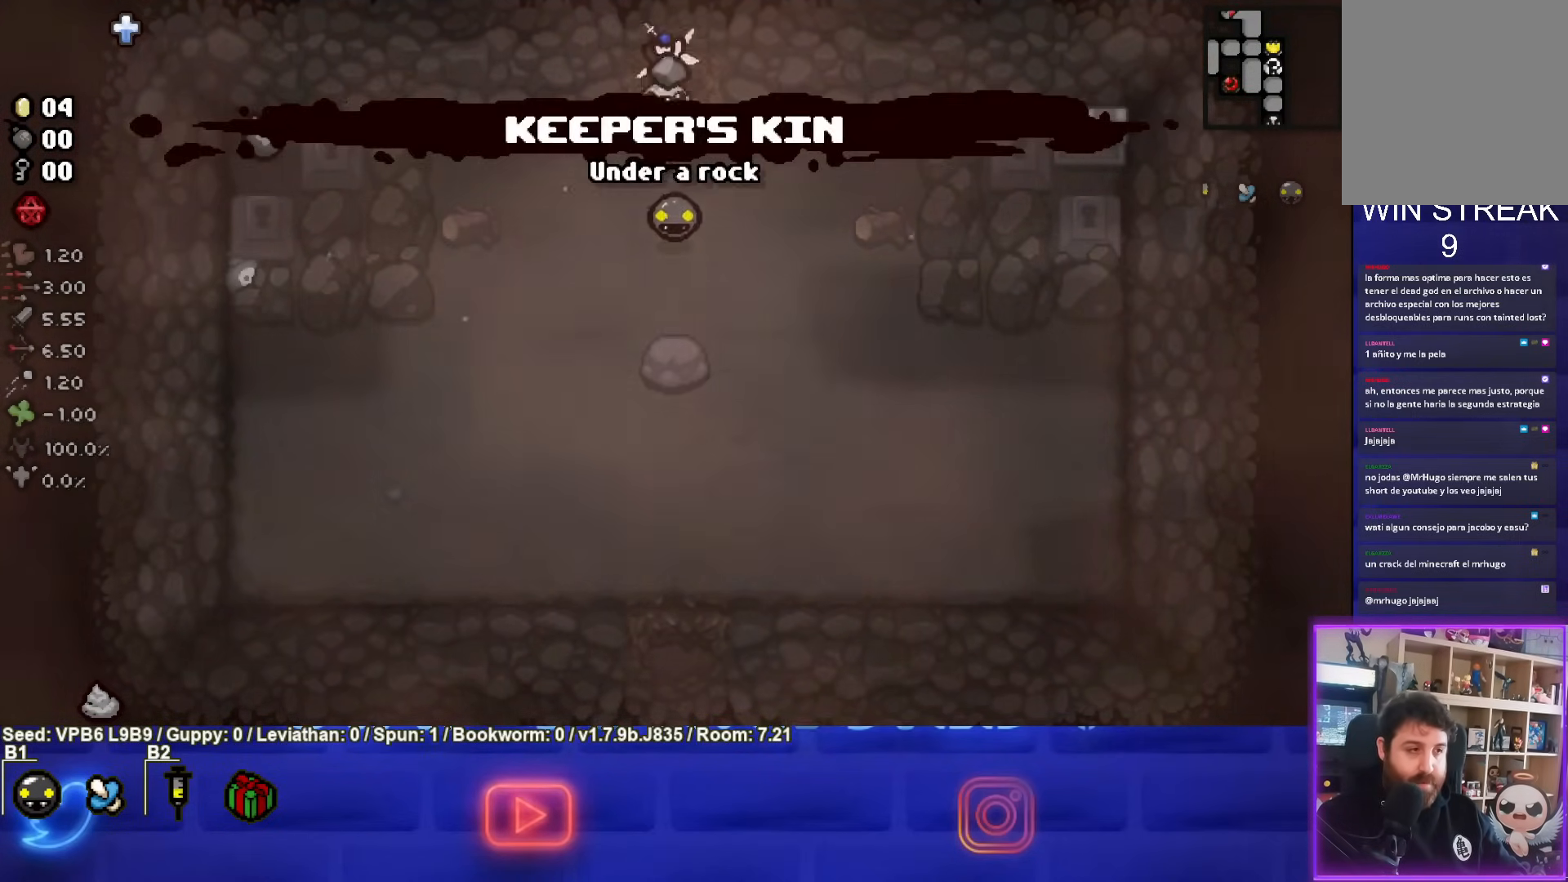
{"buttons": [], "left_stick": "up-left", "events": [[300, "left_stick", "center"], [433, "left_stick", "up-left"]]}
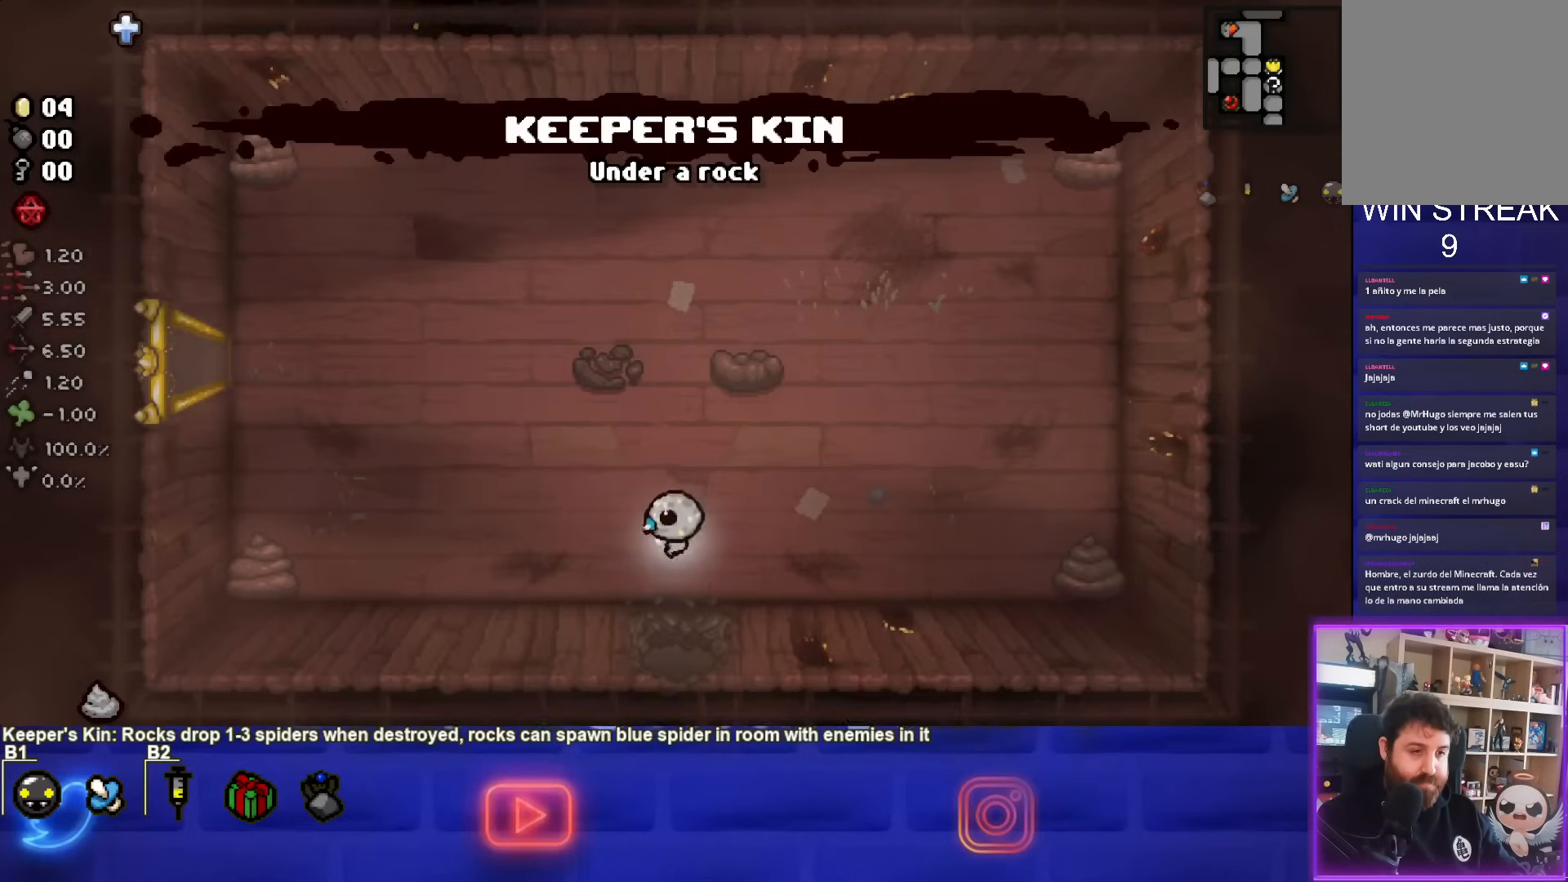
{"buttons": [], "left_stick": "up-left", "events": [[133, "SQUARE", "down"], [483, "SQUARE", "up"]]}
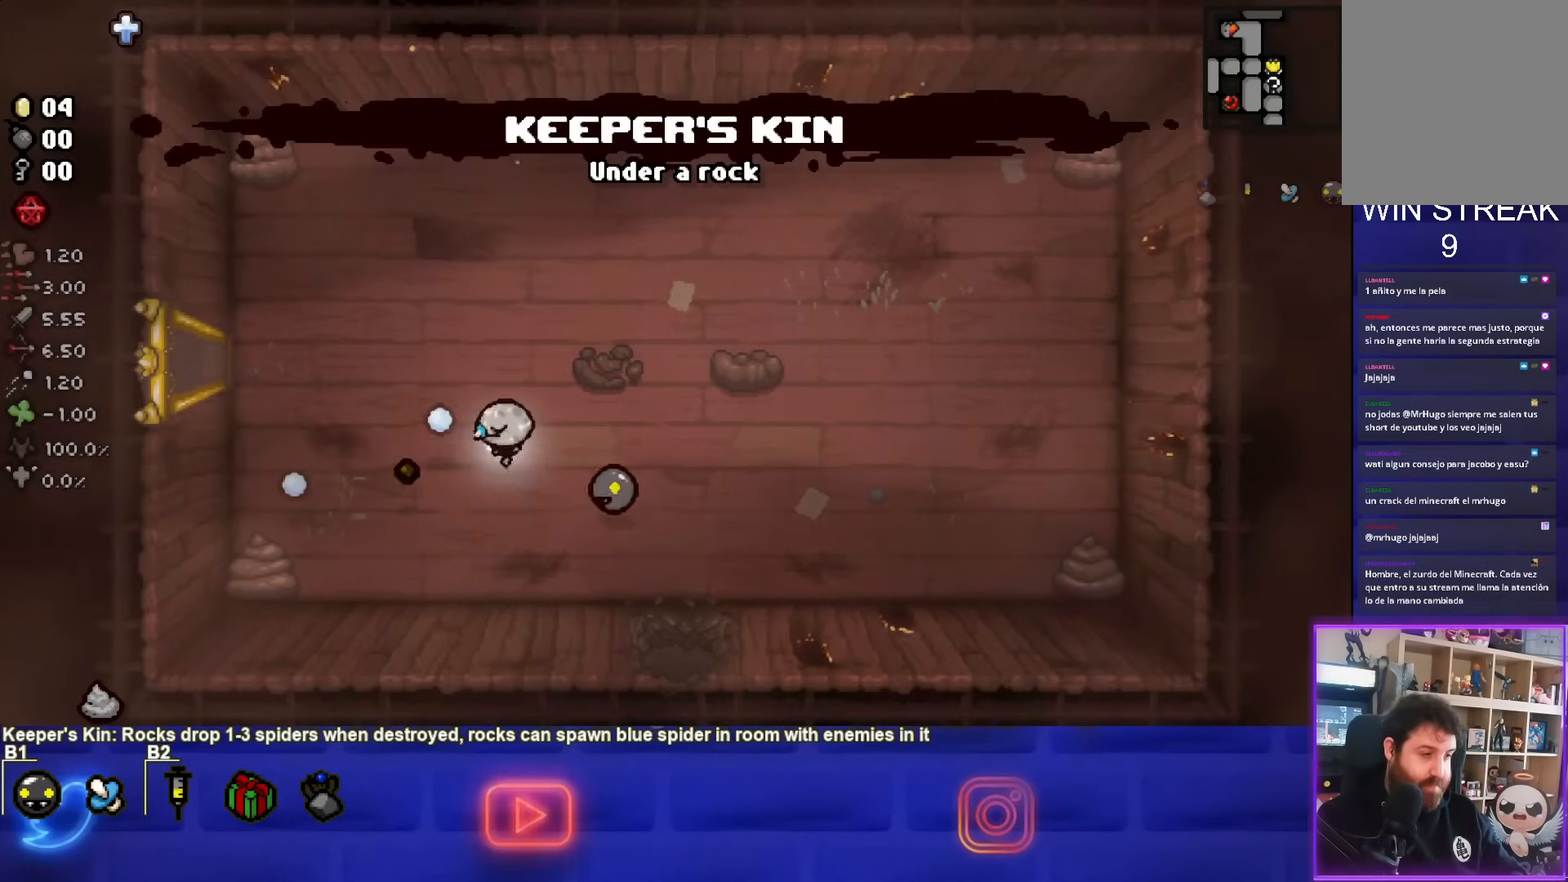
{"buttons": ["CIRCLE"], "left_stick": "up-right", "events": [[83, "left_stick", "center"], [150, "left_stick", "up-right"], [250, "CIRCLE", "down"]]}
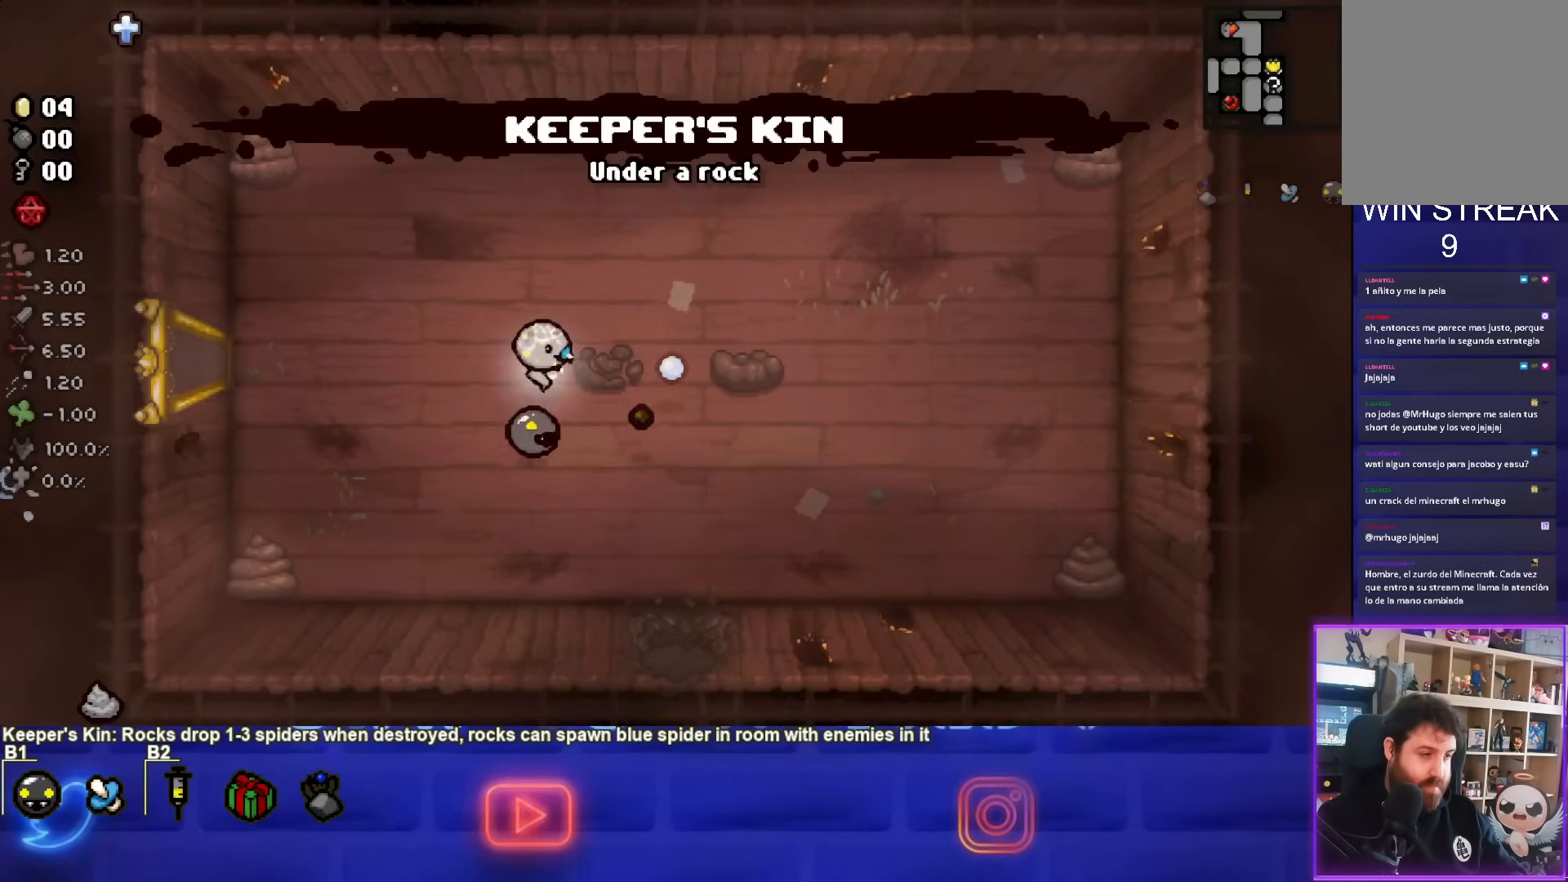
{"buttons": ["CIRCLE"], "left_stick": "right", "events": [[167, "left_stick", "right"]]}